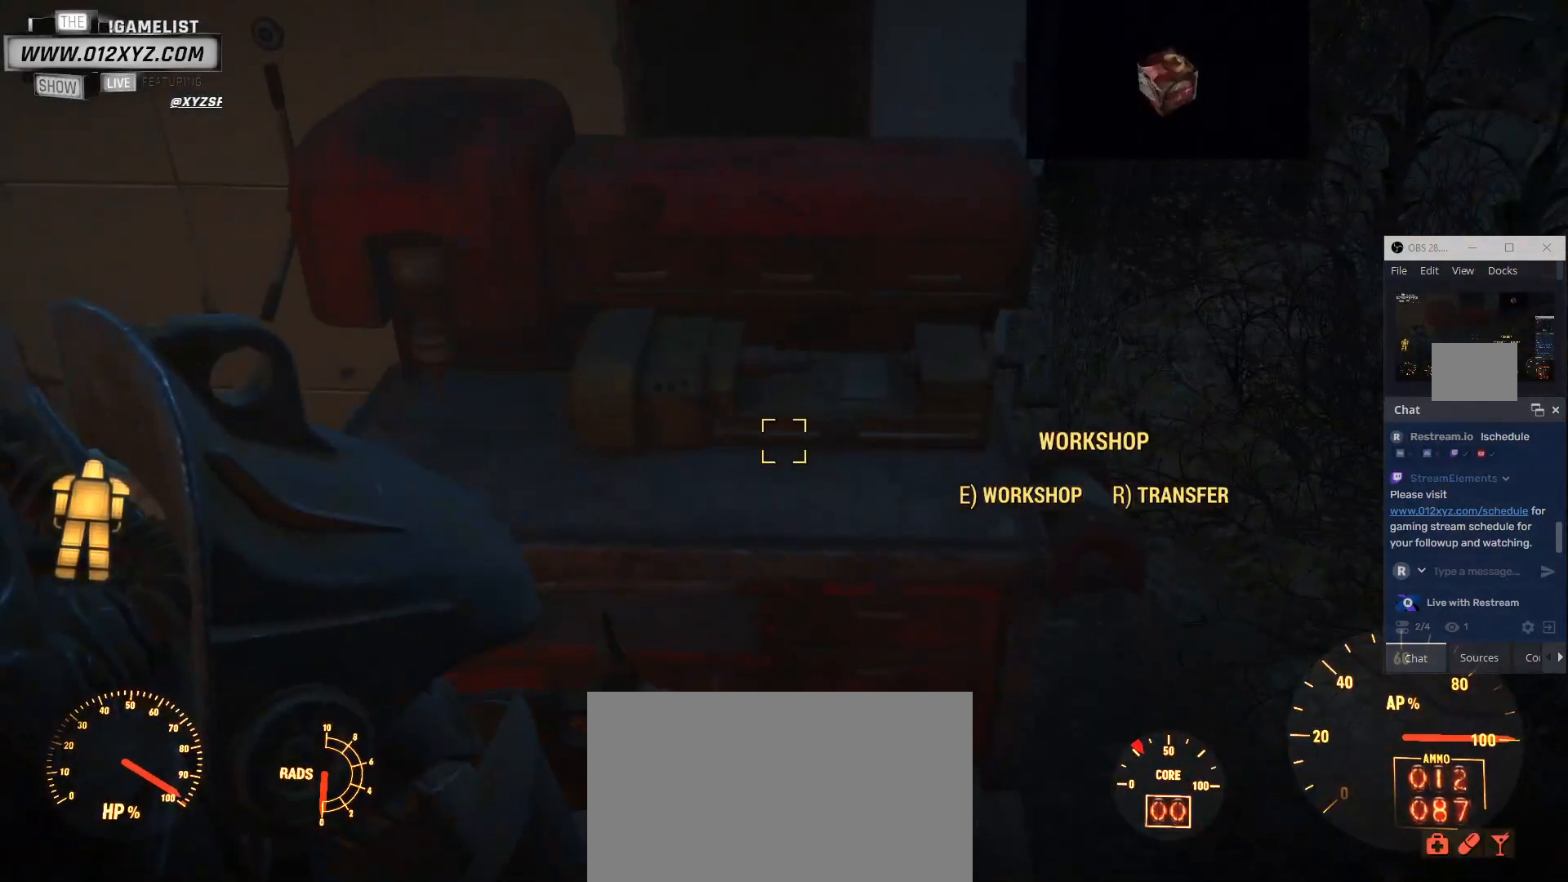
Gameplay with keyboard and mouse; each line is a JSON object with the keys and mouse buttons held at the frame after it. "events" lists presses ("down") and releases ("up") of "1", "2", "3", "4", "5", "a", "alt", "b", "c", "ctrl", "d", "e", "f", "g", "q", "r", "s", "shift", "space", "t", "tab", "v", "w", "x", "z", "mouse_left", "mouse_wheel", "mouse_right", "mouse_mb4" and "mouse_mb5" between this image and that frame as [ms after this image, input, new state], when the widget could be followed in between. "mouse_left", "mouse_wheel", "mouse_right", "mouse_mb4", "mouse_mb5" = the "left", "wheel", "right", "mb4", "mb5" buttons of the "mouse" list. No other keys are recorded. "wheel" means that the mouse wheel is clicked or scrolled. Not read: mouse_move.
{"keys": [], "mouse": [], "events": [[33, "r", "up"]]}
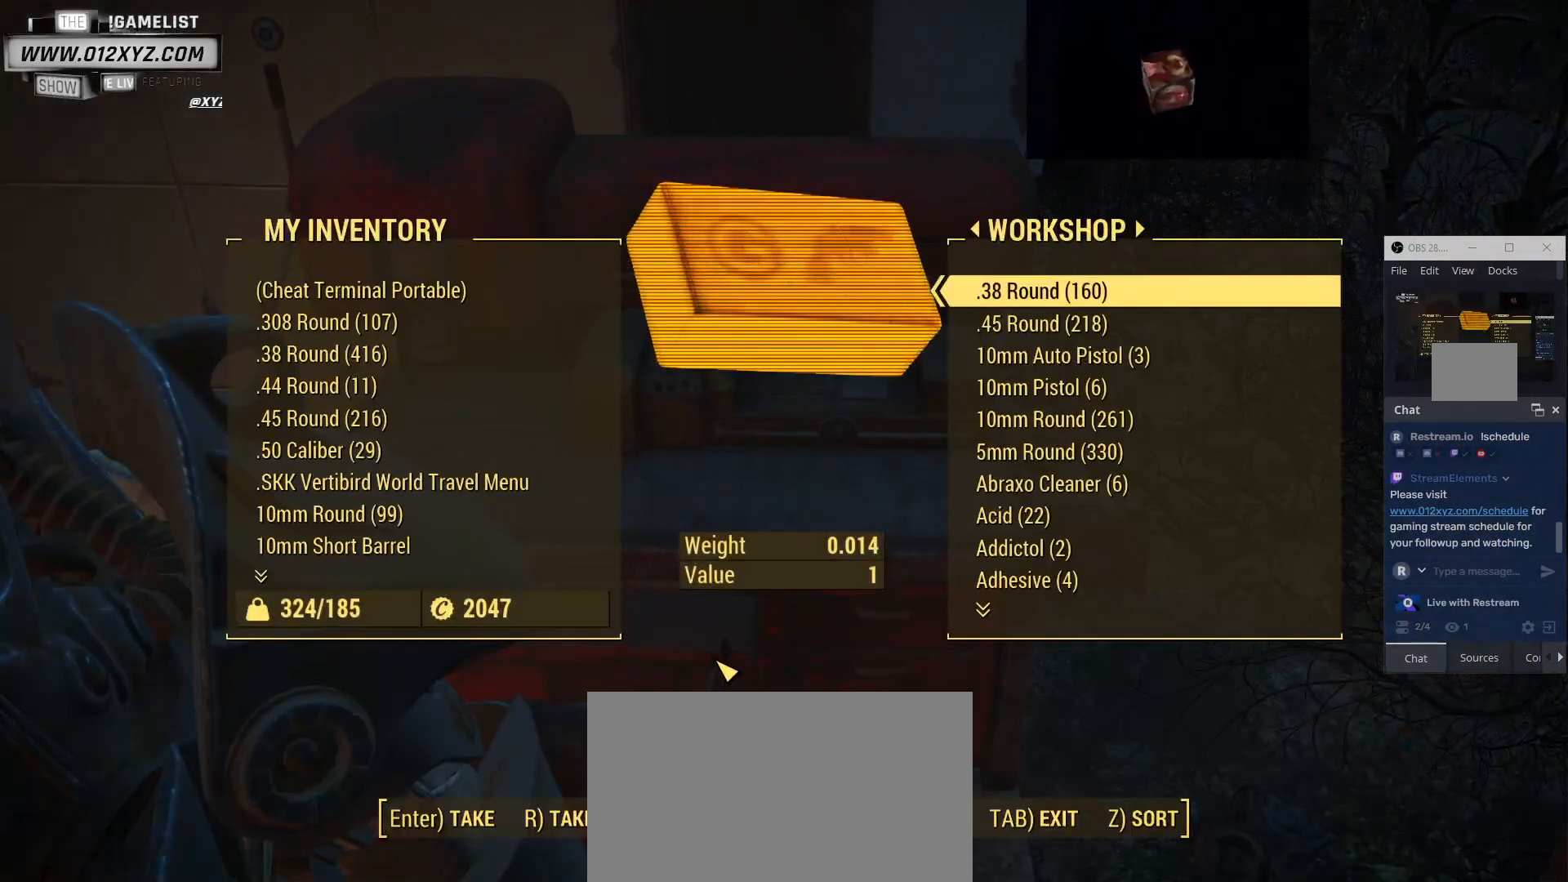
{"keys": [], "mouse": [], "events": []}
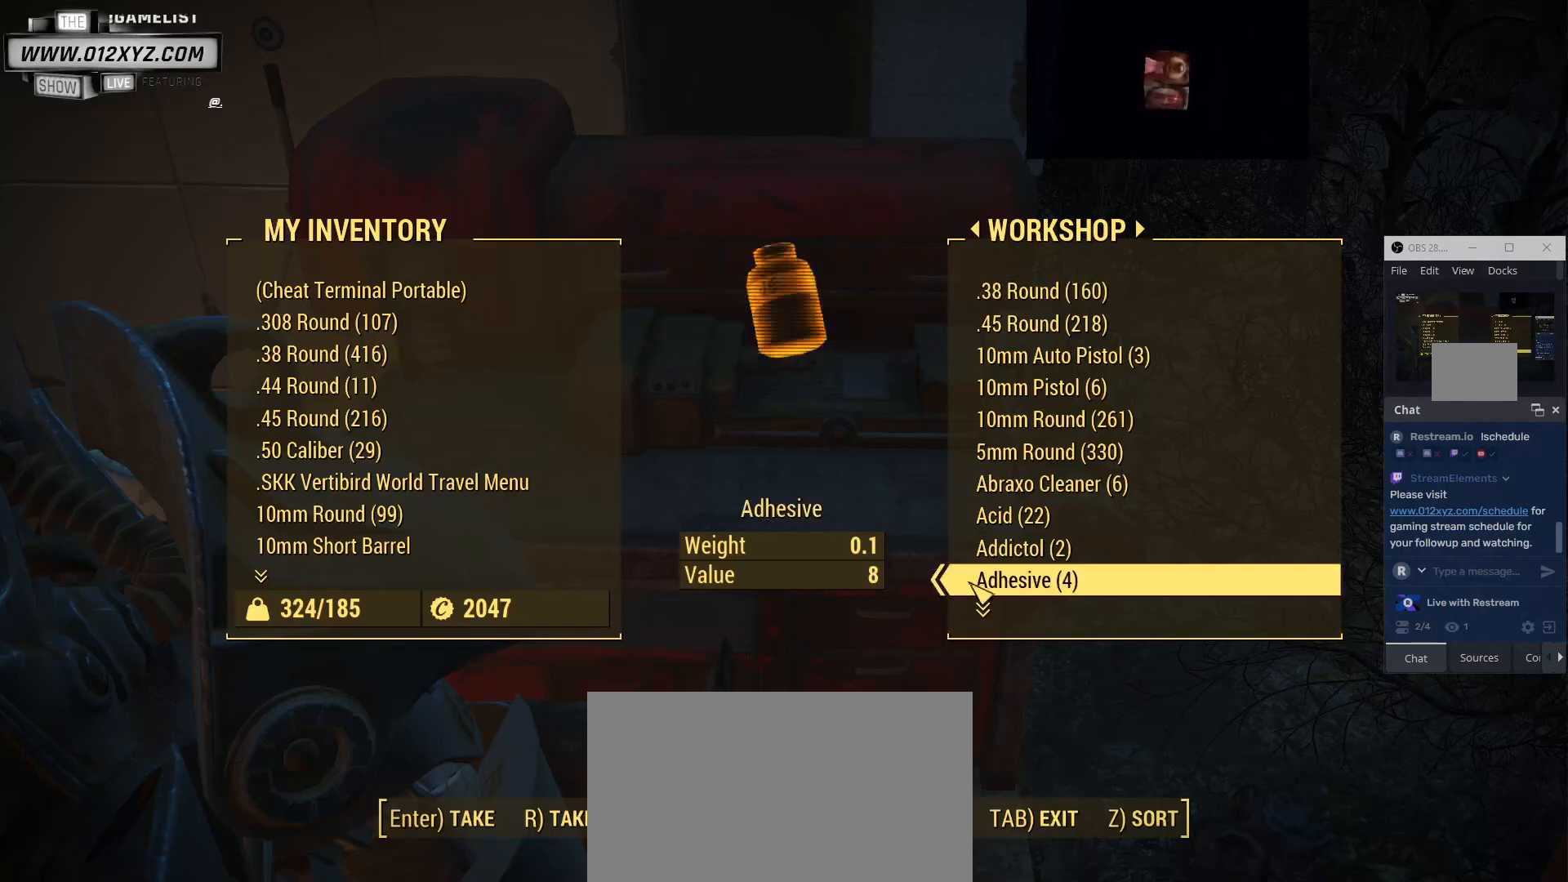
{"keys": [], "mouse": ["wheel"], "events": [[500, "mouse_wheel", "down"]]}
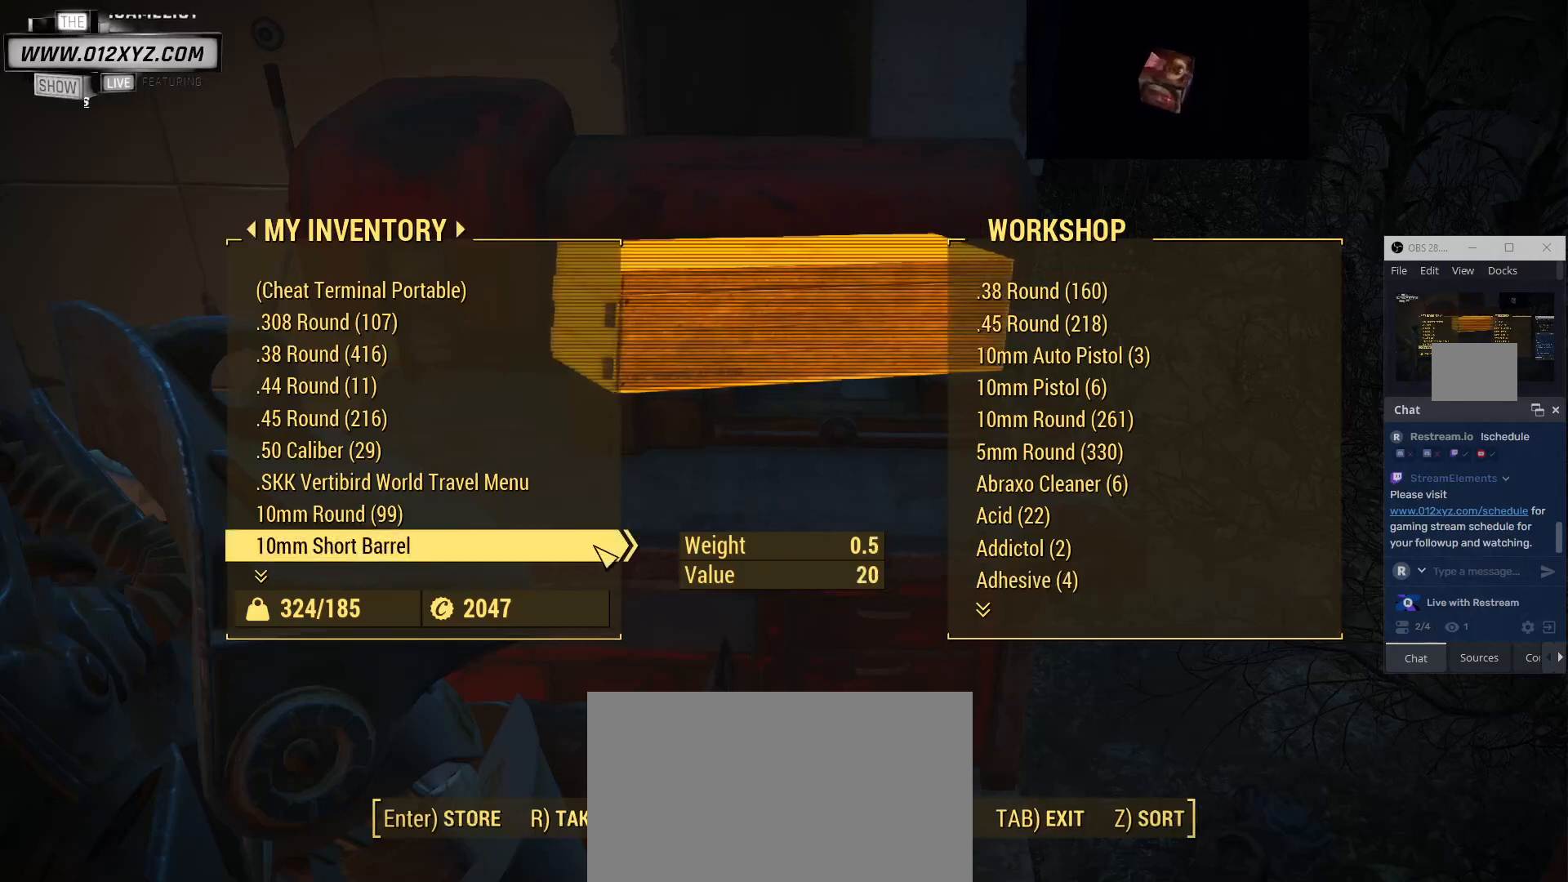
{"keys": [], "mouse": ["wheel"], "events": [[167, "mouse_wheel", "up"], [267, "mouse_wheel", "down"], [433, "mouse_wheel", "up"], [500, "mouse_wheel", "down"]]}
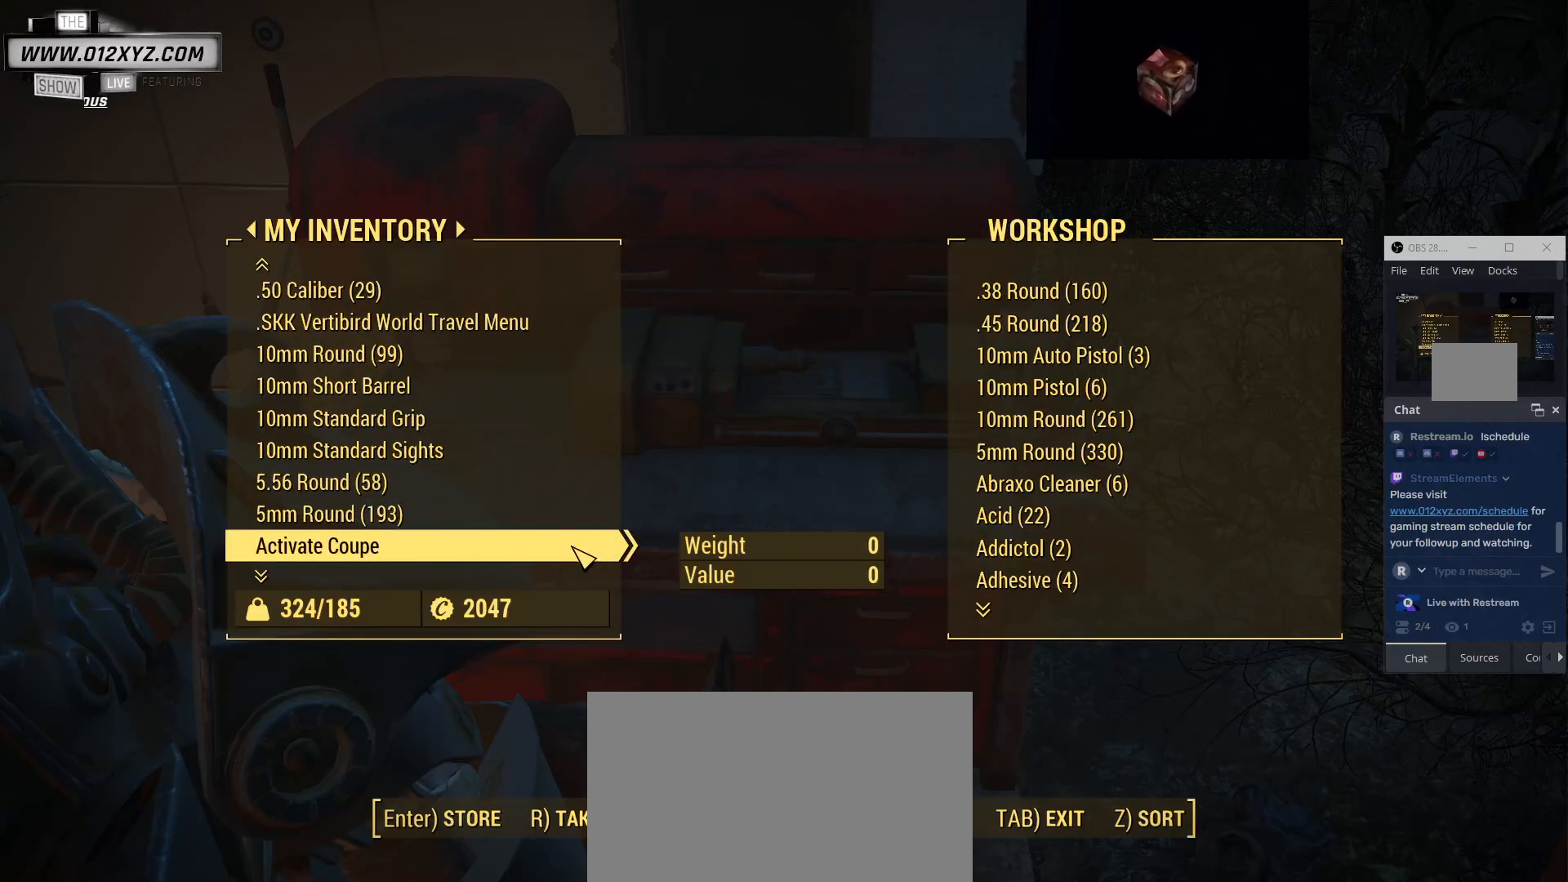
{"keys": [], "mouse": [], "events": [[167, "mouse_wheel", "up"], [267, "mouse_wheel", "down"], [433, "mouse_wheel", "up"]]}
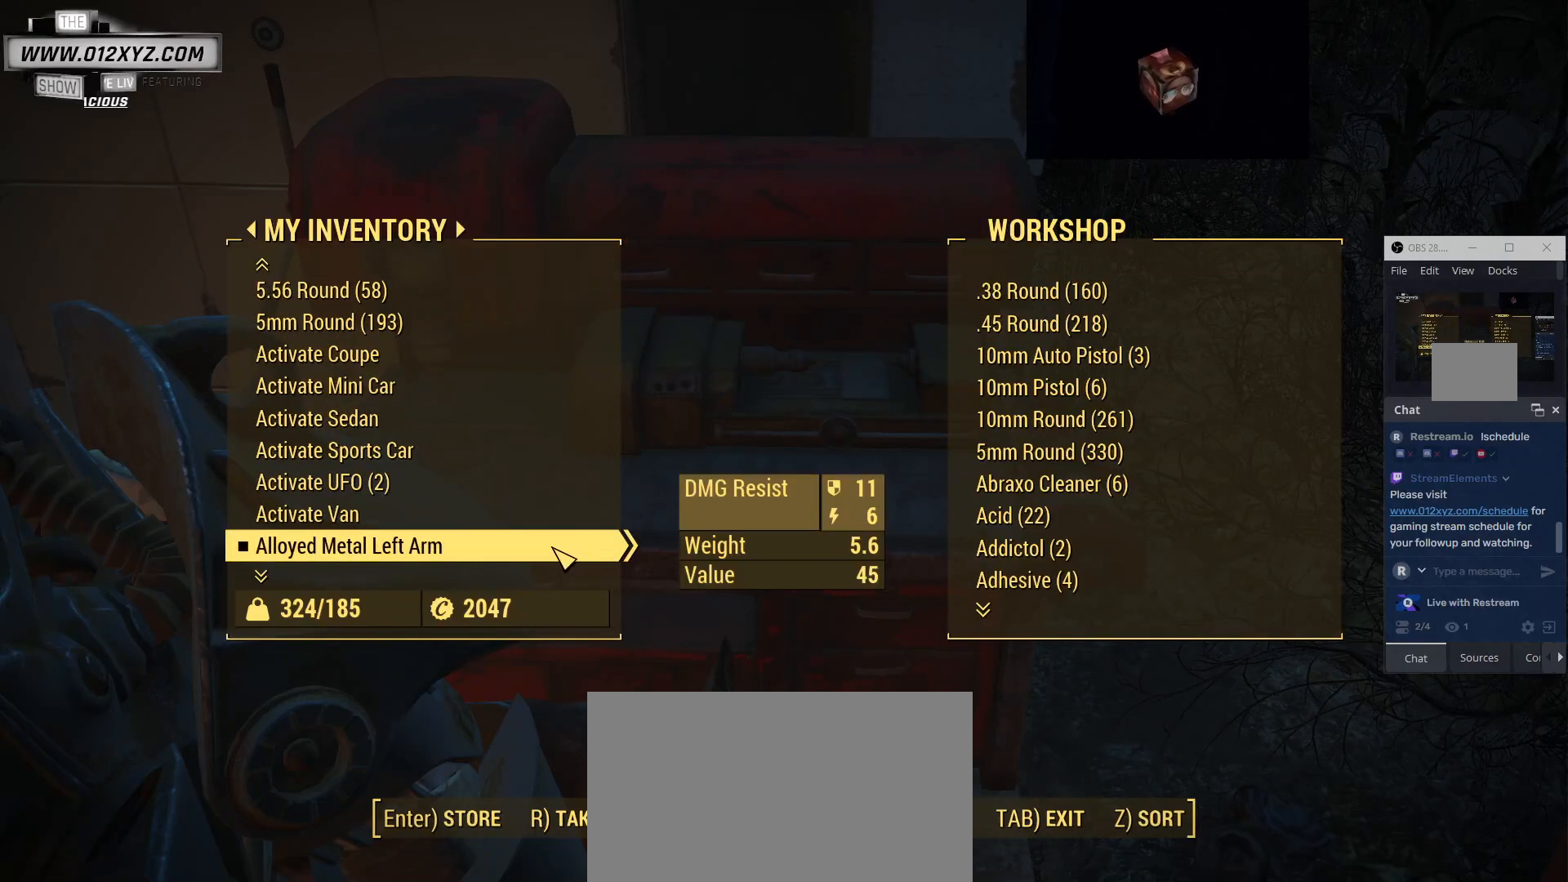
{"keys": [], "mouse": ["wheel"], "events": [[33, "mouse_wheel", "down"], [200, "mouse_wheel", "up"], [267, "mouse_wheel", "down"], [433, "mouse_wheel", "up"], [500, "mouse_wheel", "down"]]}
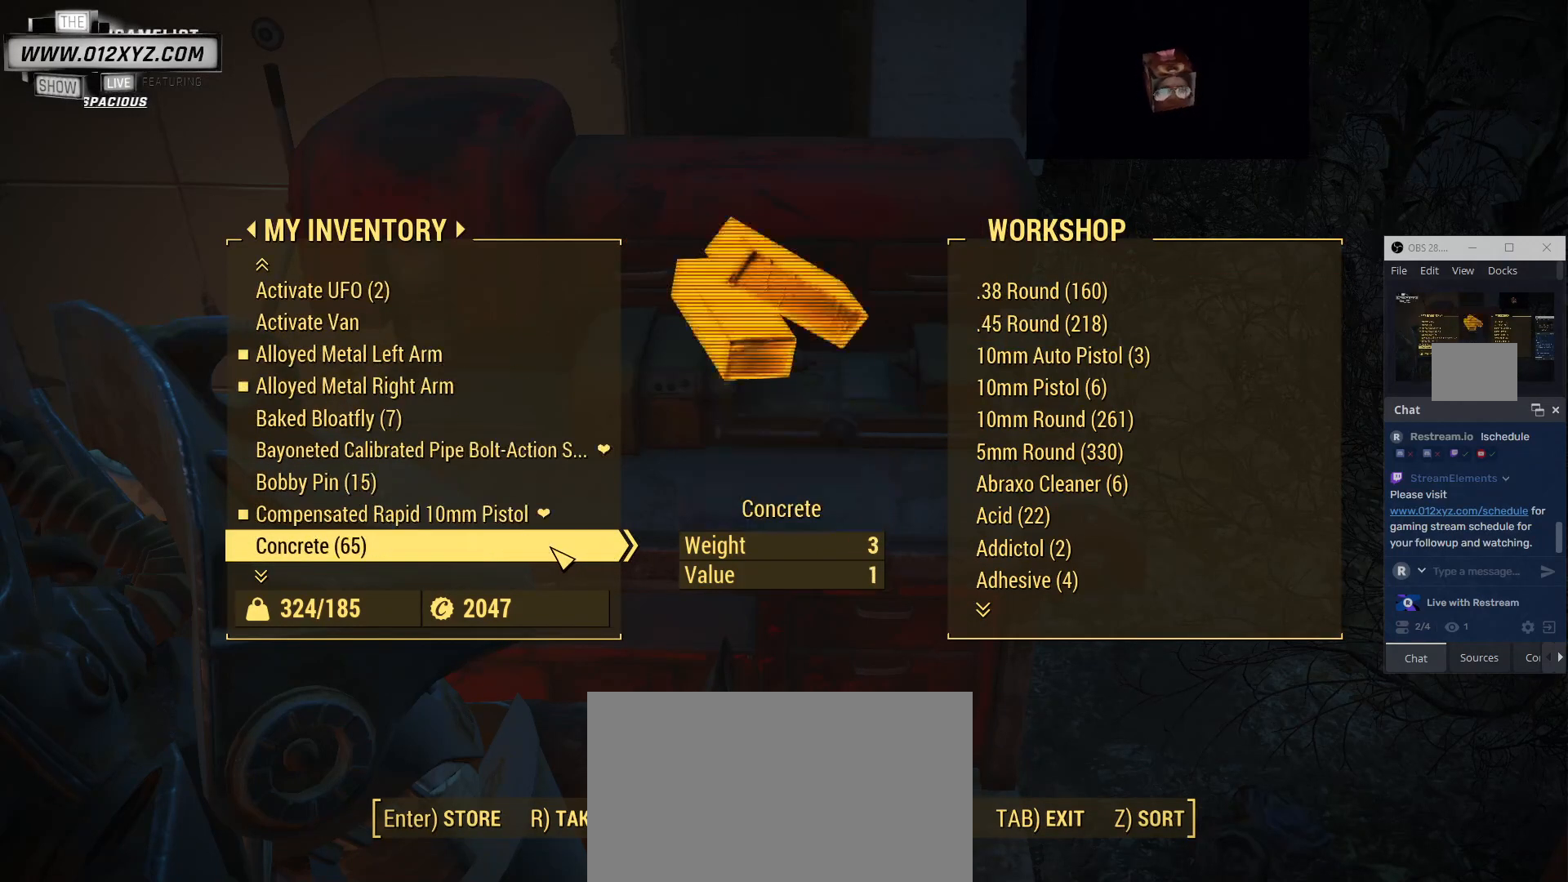
{"keys": [], "mouse": [], "events": [[167, "mouse_wheel", "up"]]}
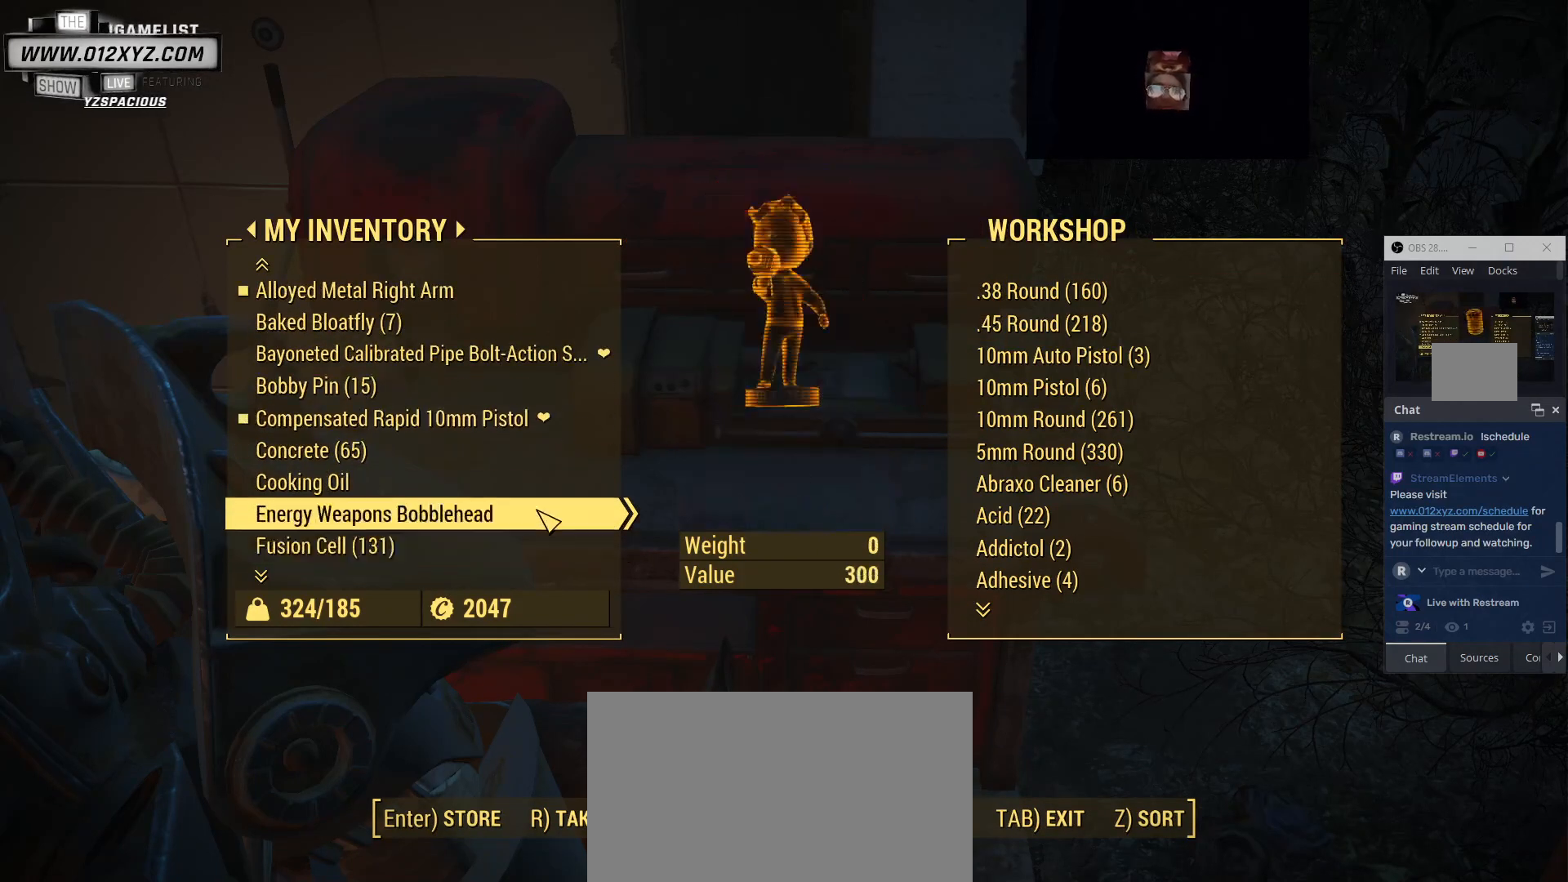
{"keys": [], "mouse": [], "events": []}
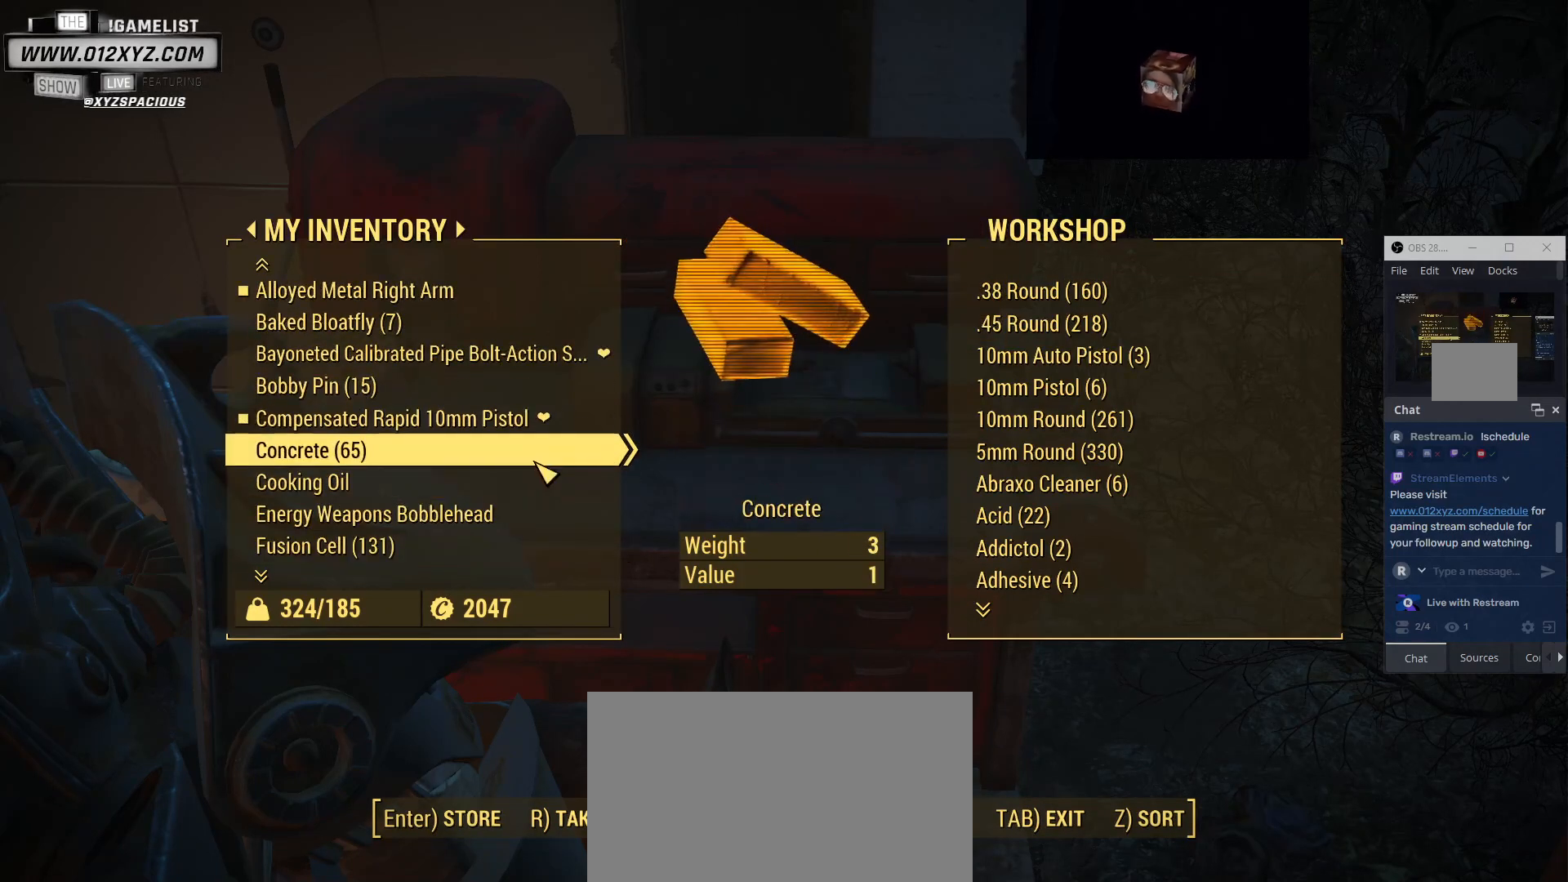
{"keys": [], "mouse": [], "events": [[100, "mouse_left", "down"], [167, "mouse_left", "up"]]}
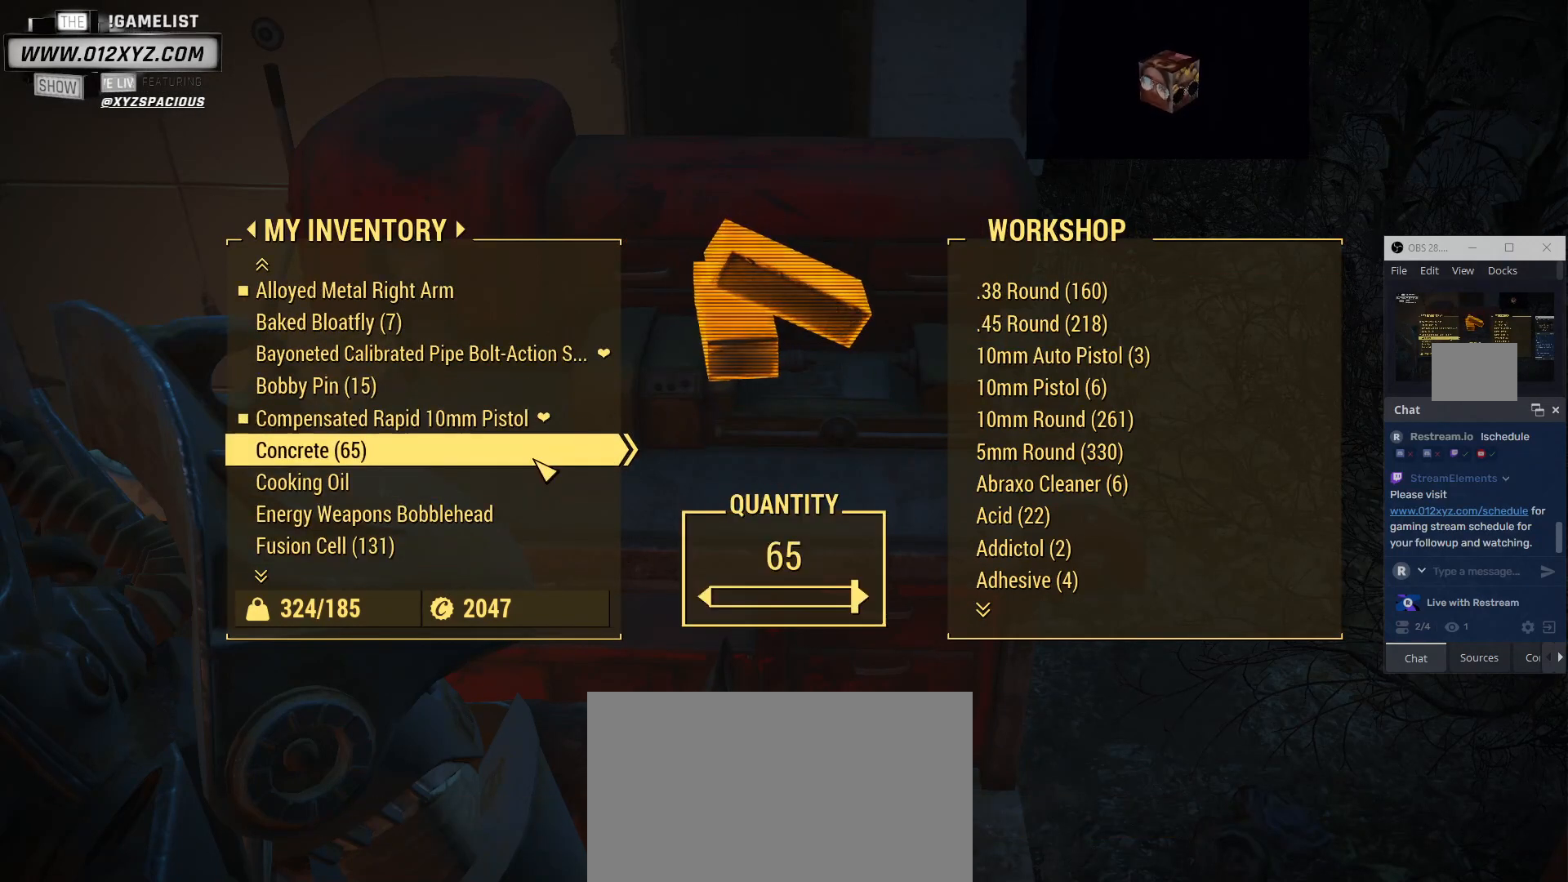
{"keys": [], "mouse": [], "events": [[200, "e", "down"], [300, "e", "up"]]}
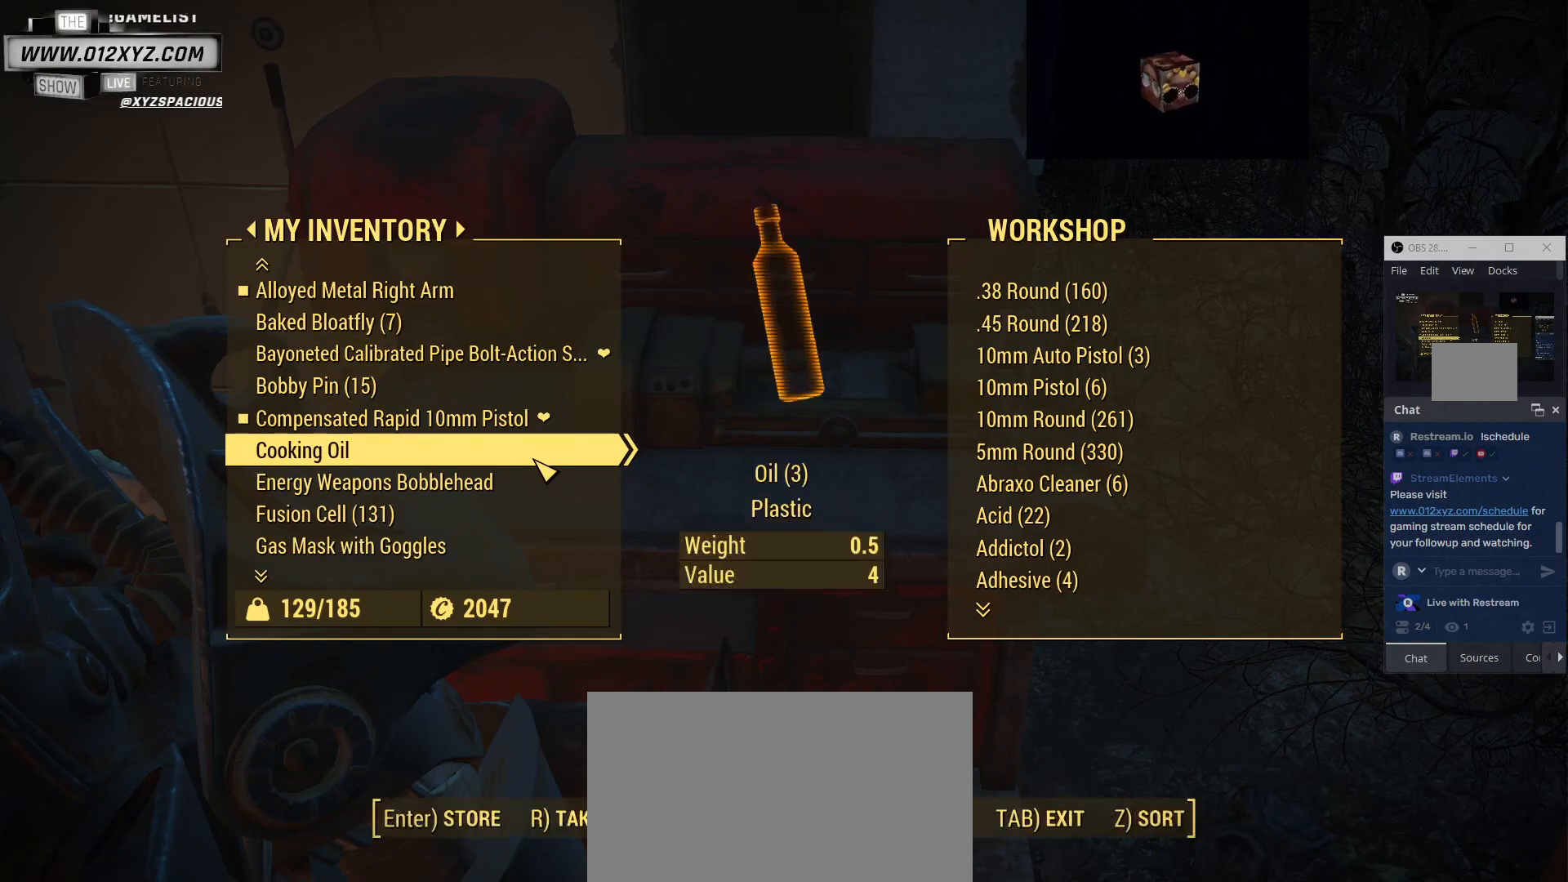
{"keys": [], "mouse": [], "events": [[300, "tab", "down"], [467, "tab", "up"]]}
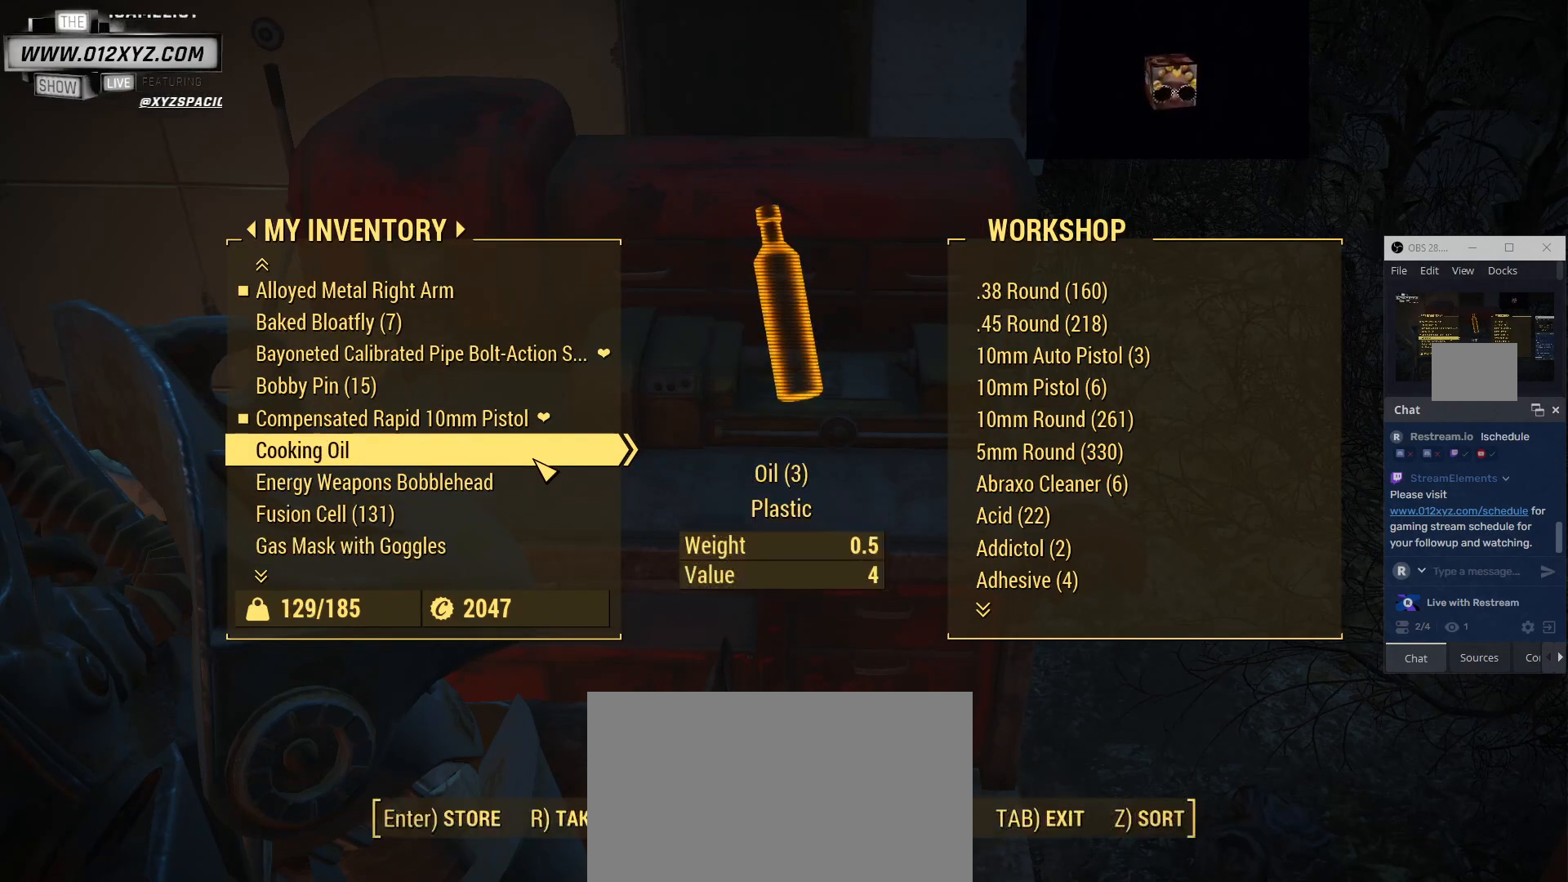
{"keys": ["a", "w"], "mouse": [], "events": [[133, "x", "down"], [233, "x", "up"], [300, "a", "down"], [467, "w", "down"]]}
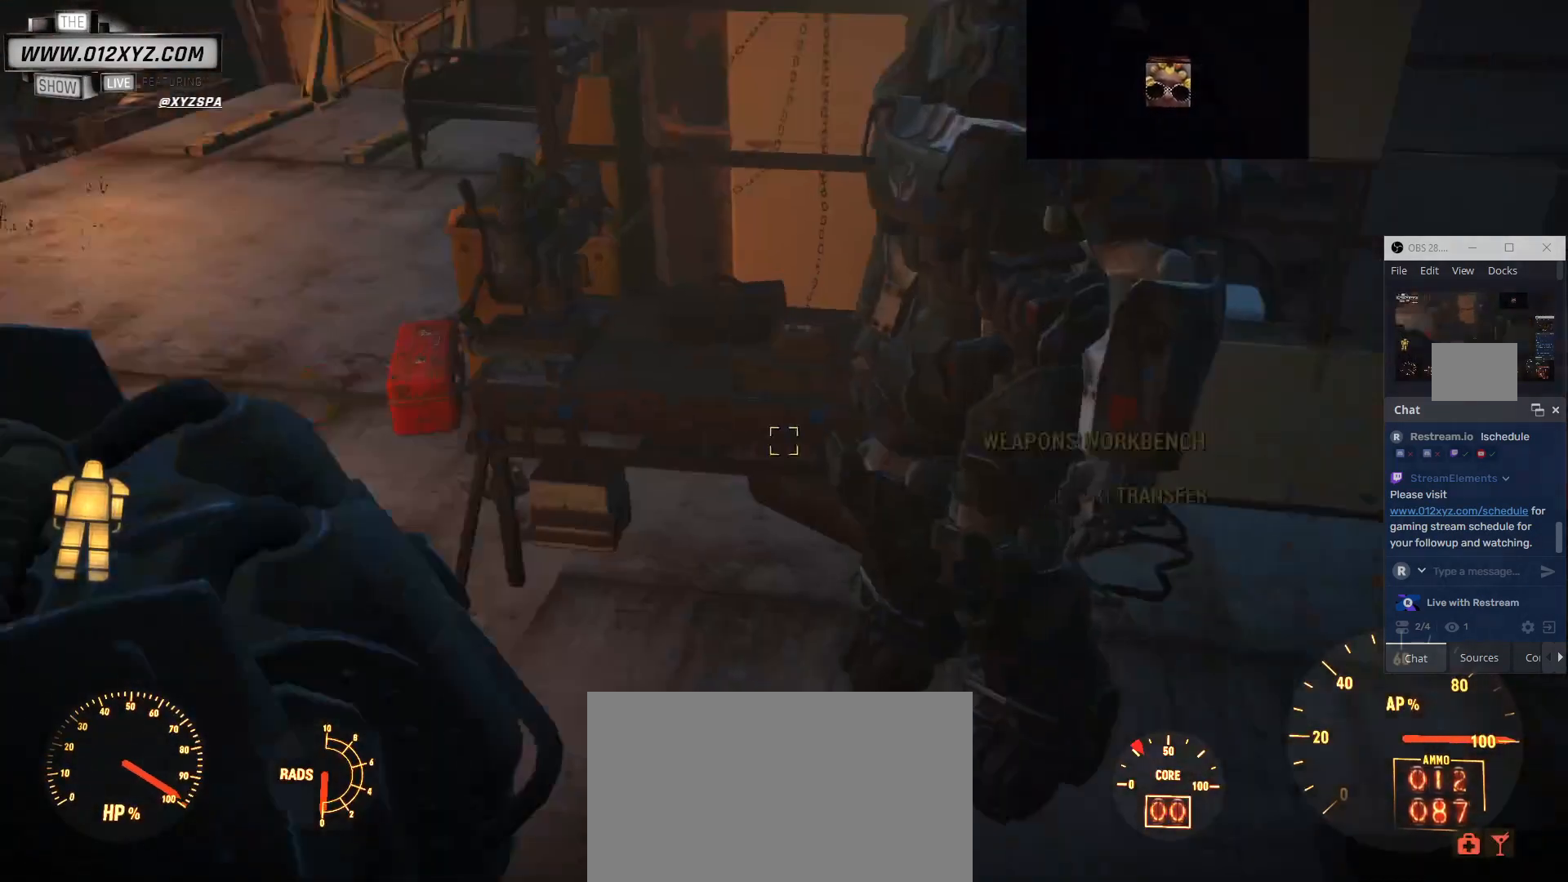
{"keys": ["w"], "mouse": [], "events": [[233, "a", "up"]]}
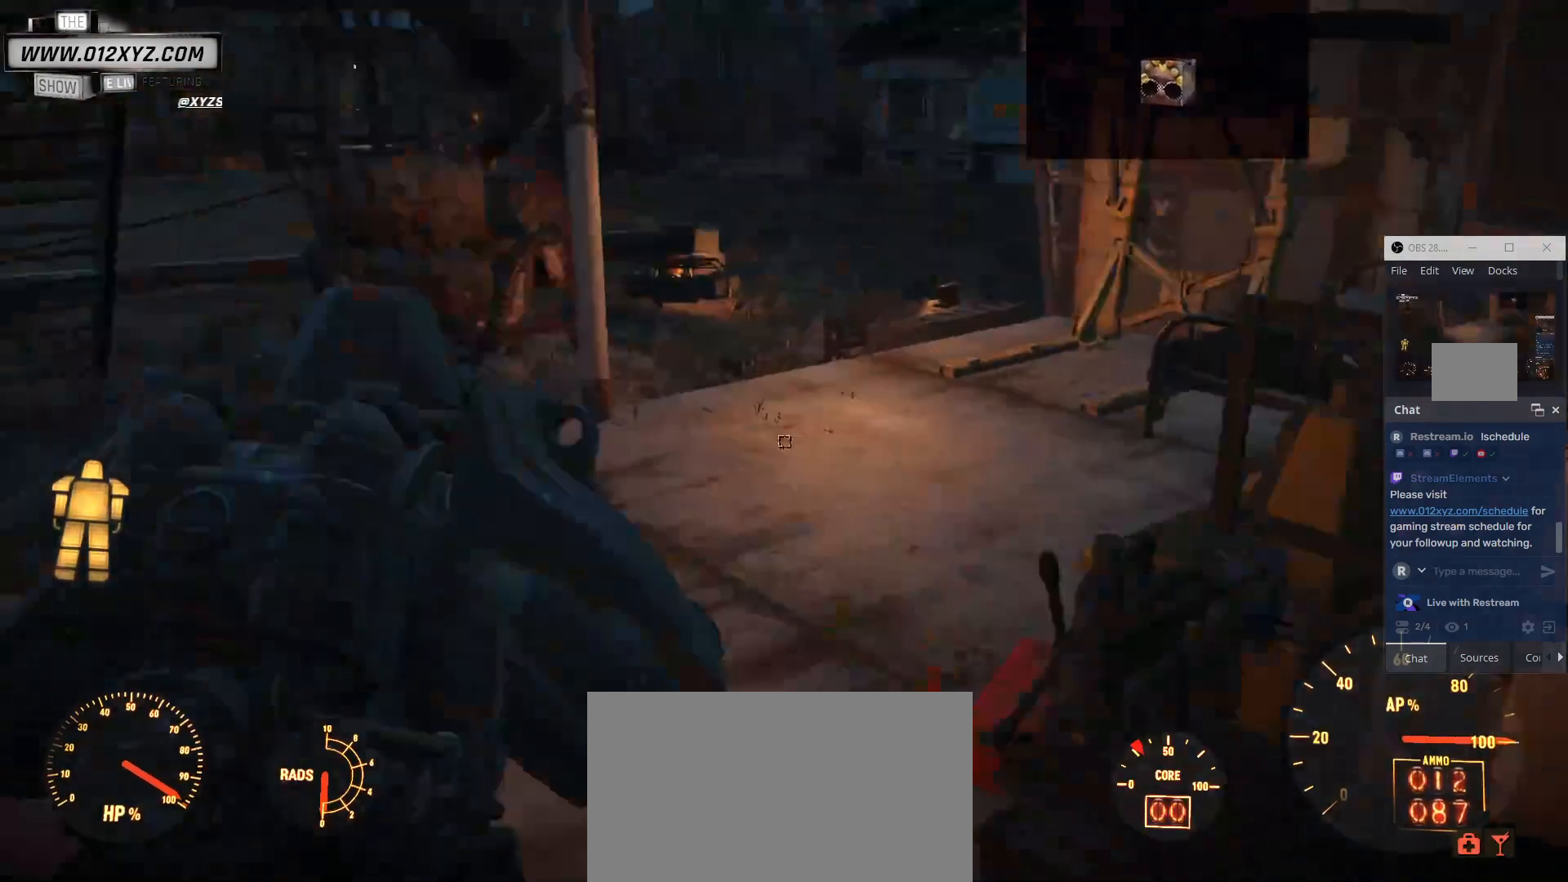
{"keys": [], "mouse": [], "events": [[300, "w", "up"]]}
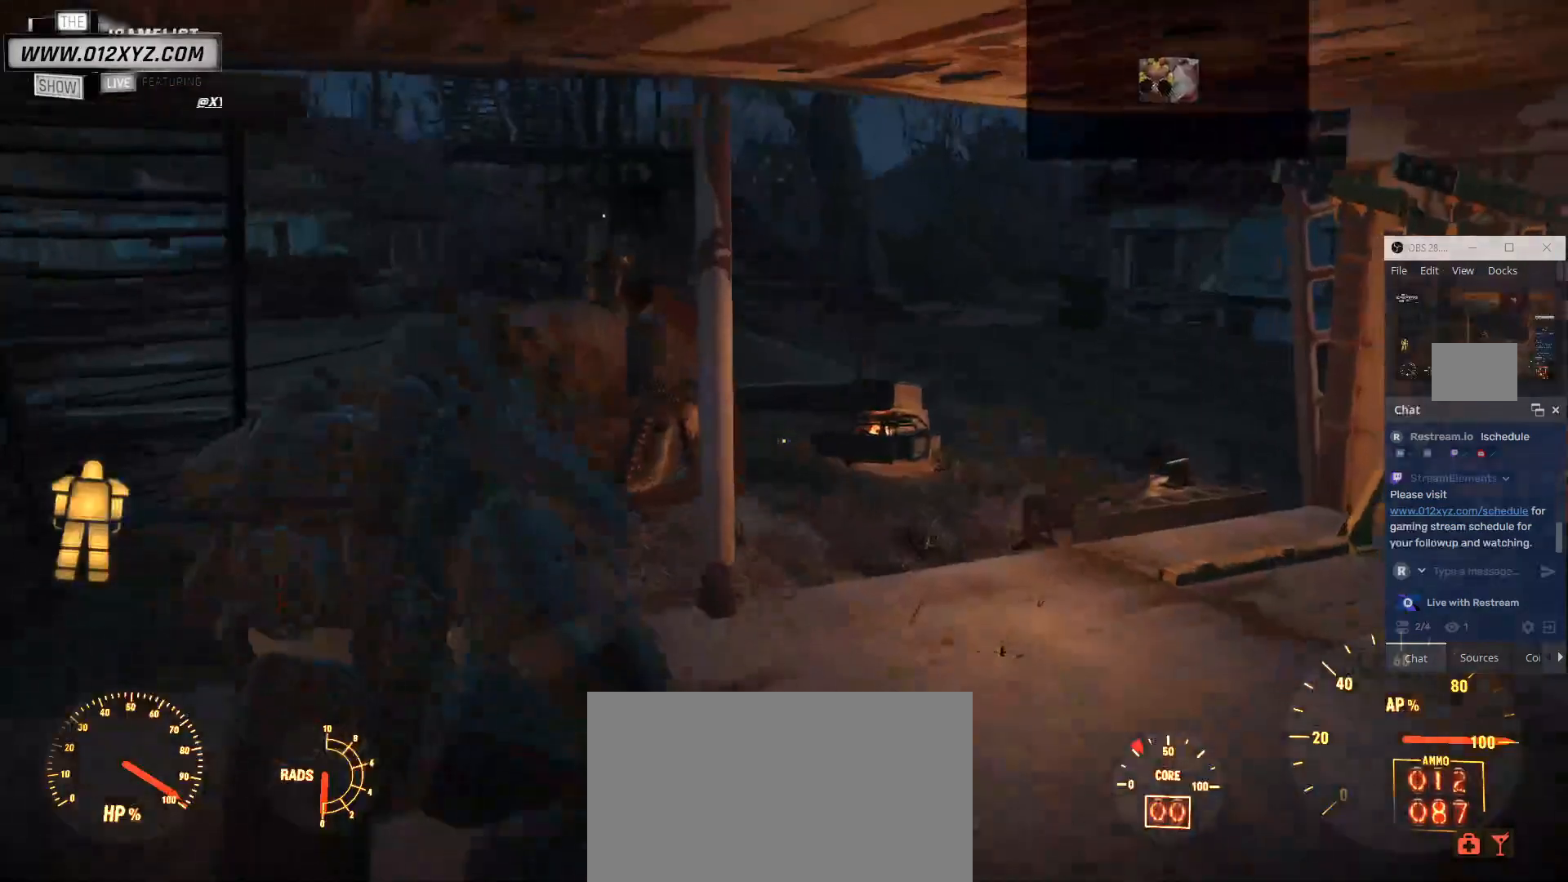
{"keys": [], "mouse": [], "events": []}
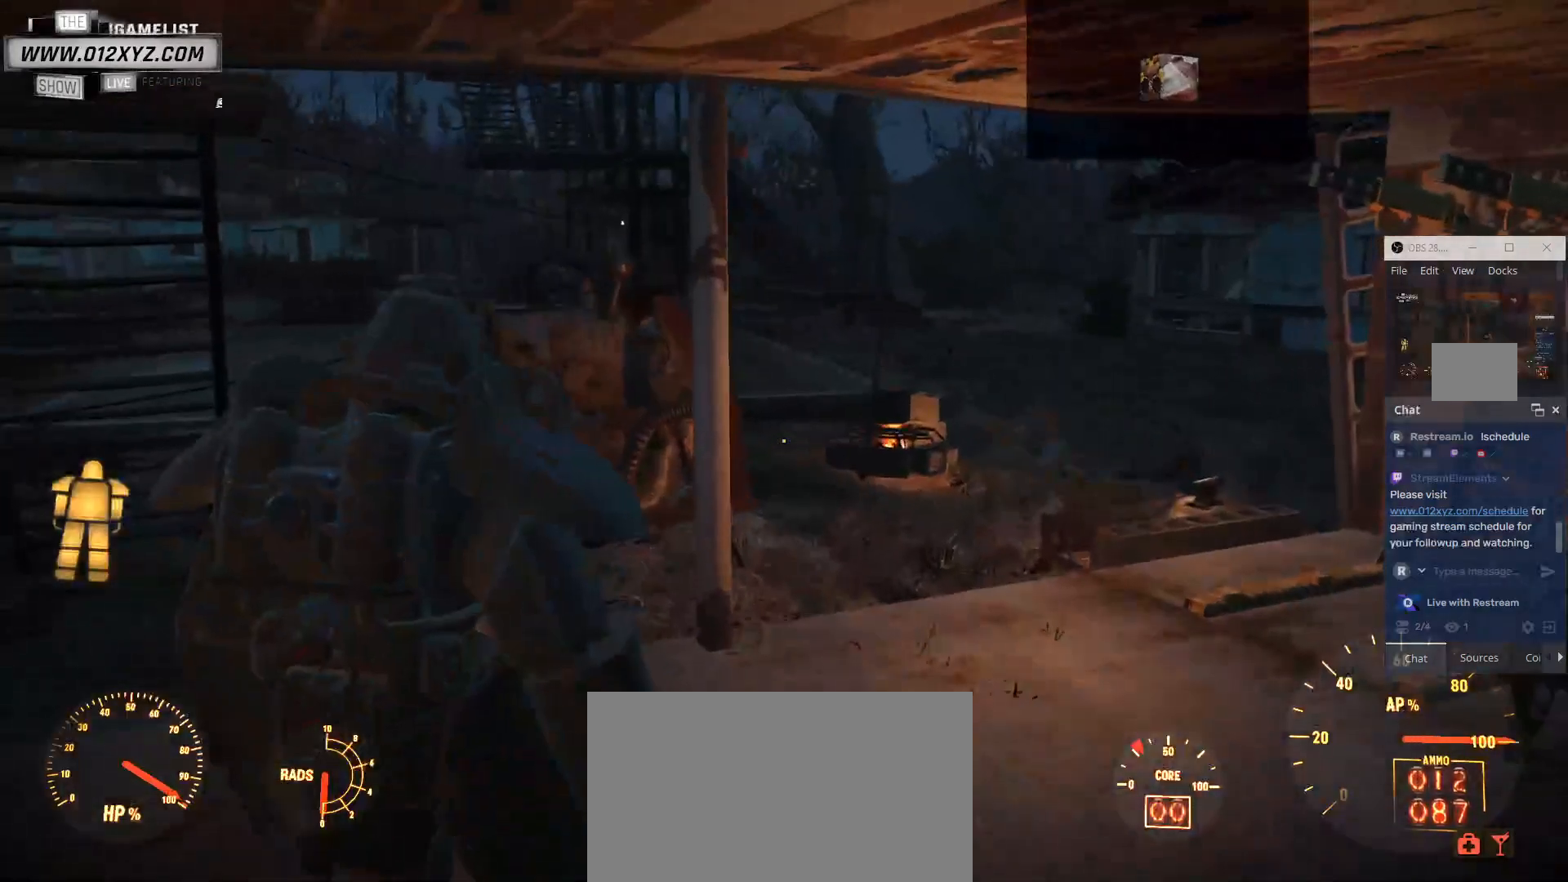
{"keys": [], "mouse": [], "events": []}
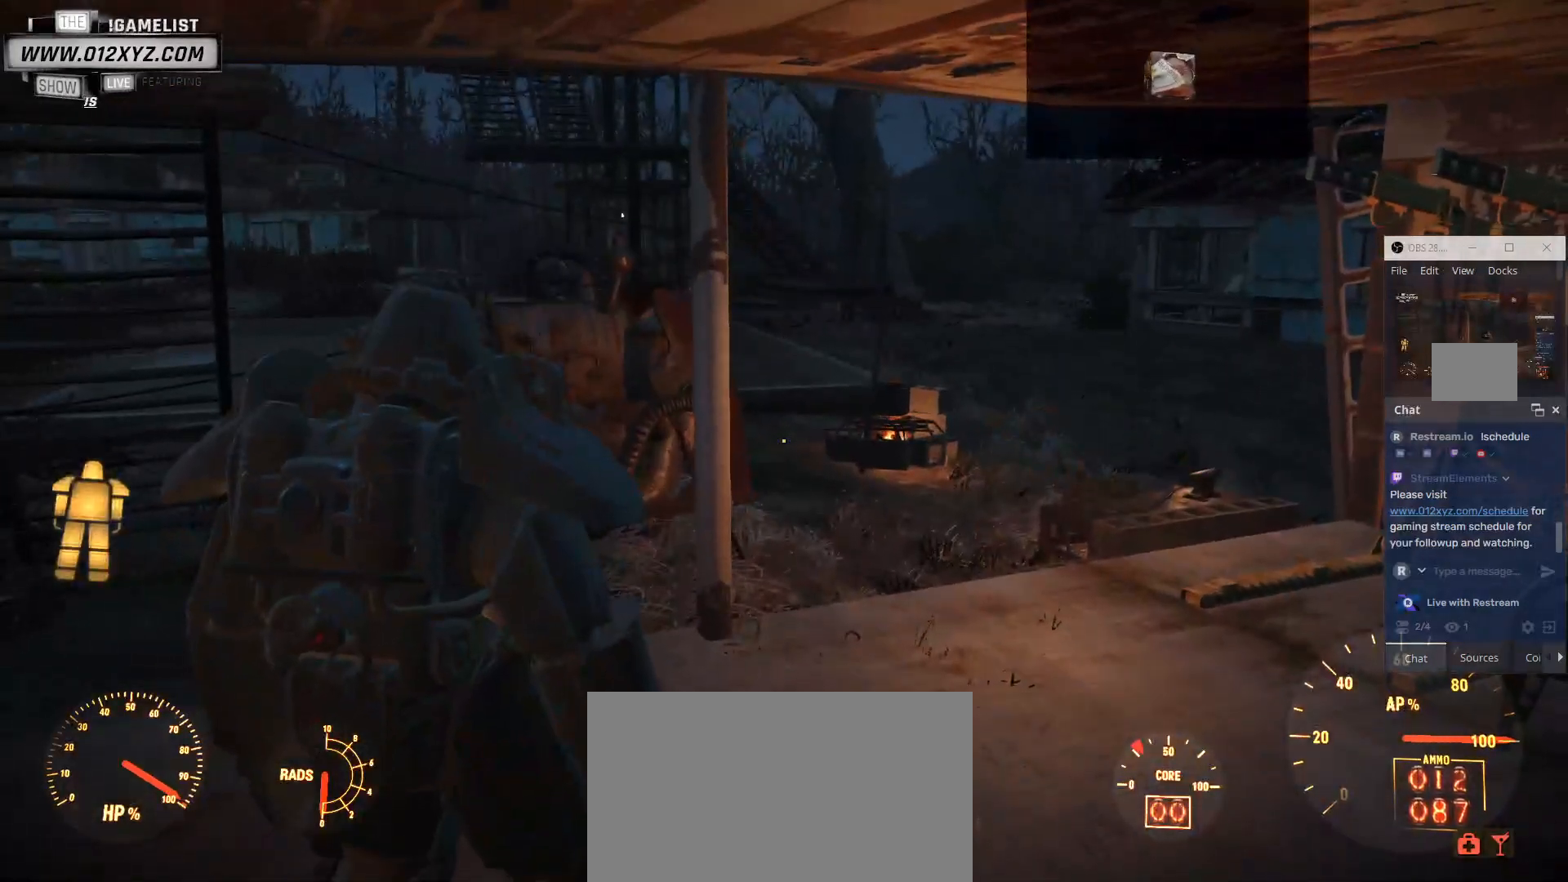
{"keys": [], "mouse": [], "events": []}
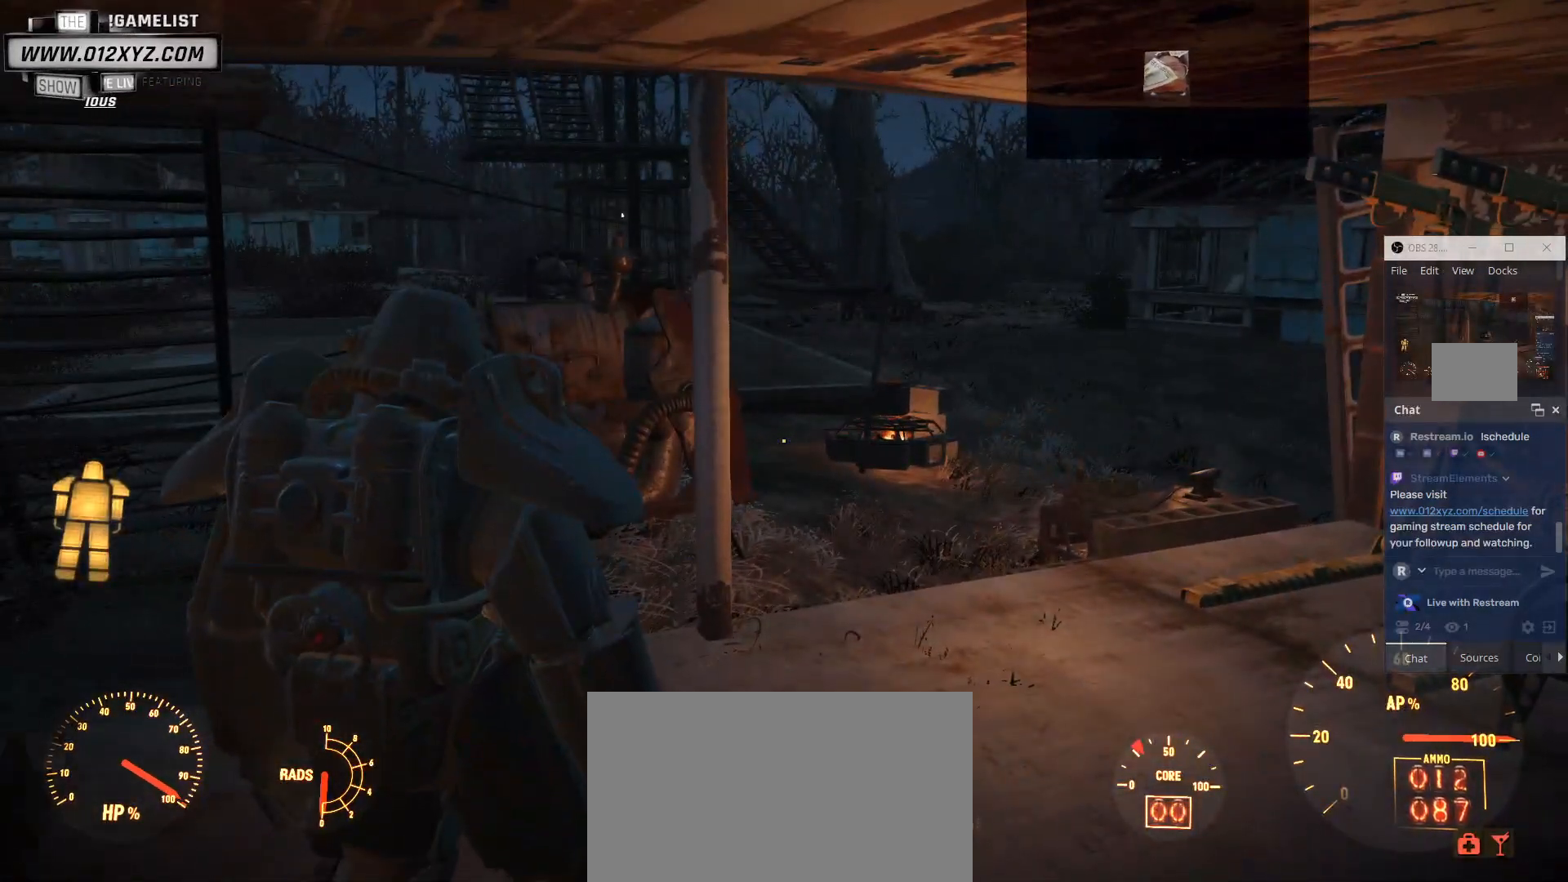
{"keys": [], "mouse": [], "events": []}
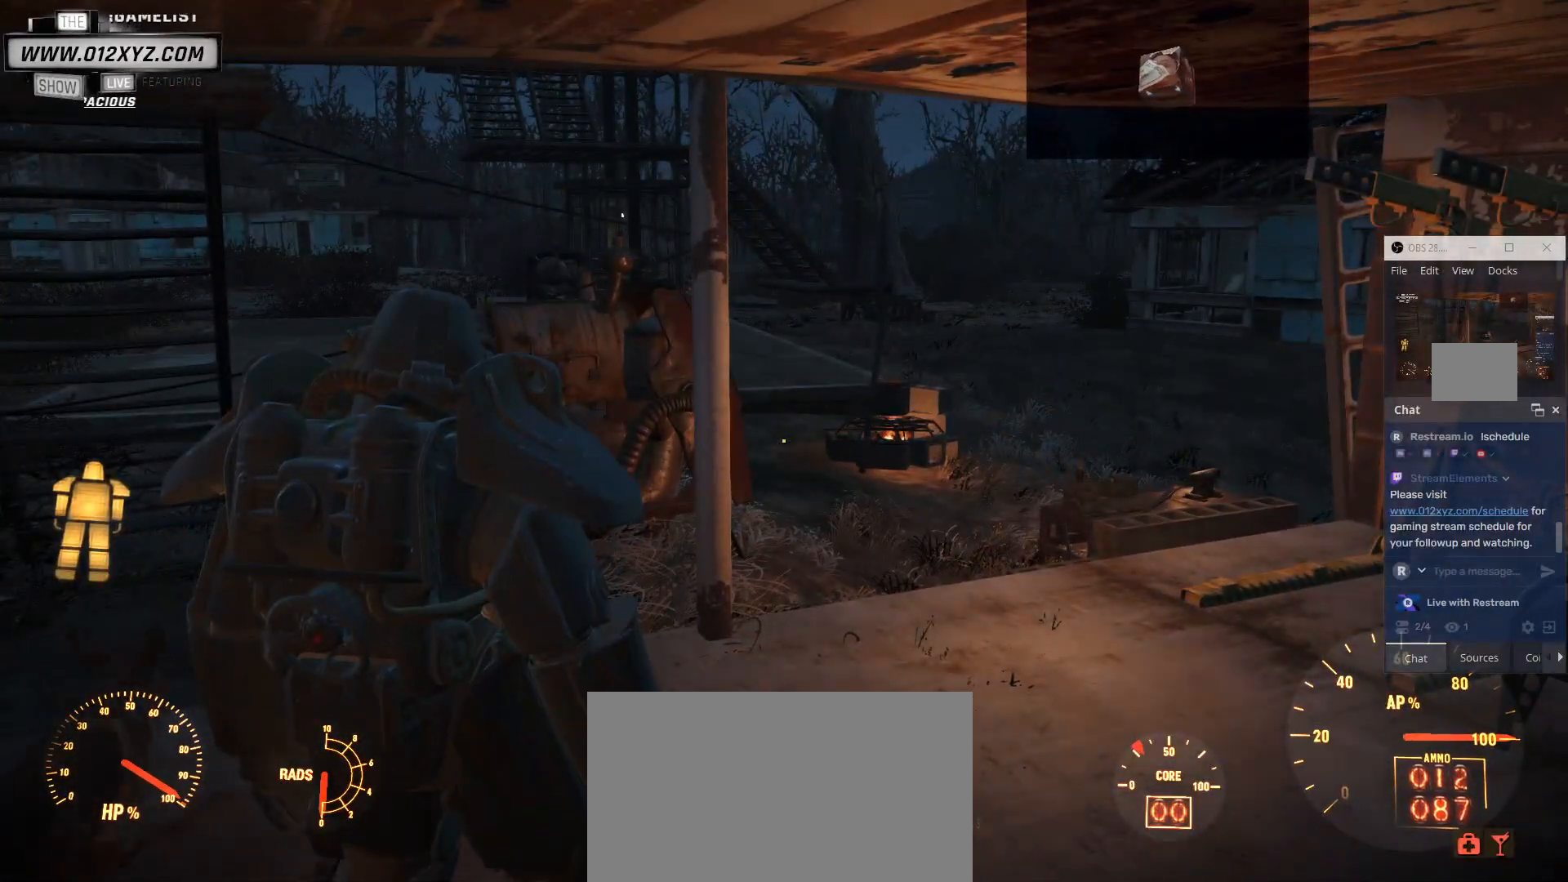
{"keys": [], "mouse": [], "events": []}
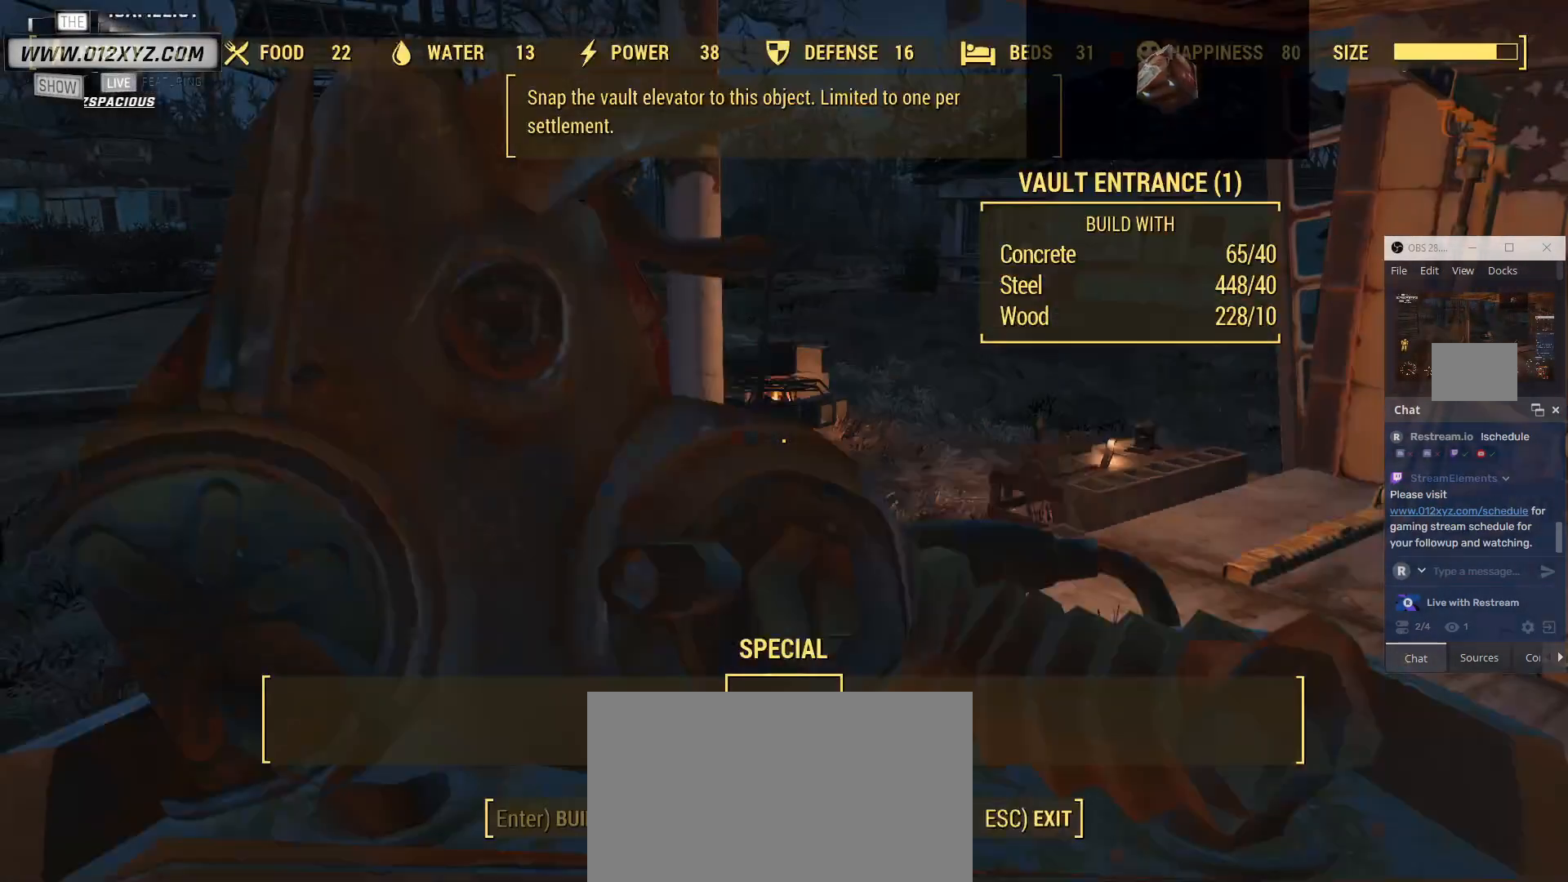
{"keys": [], "mouse": [], "events": []}
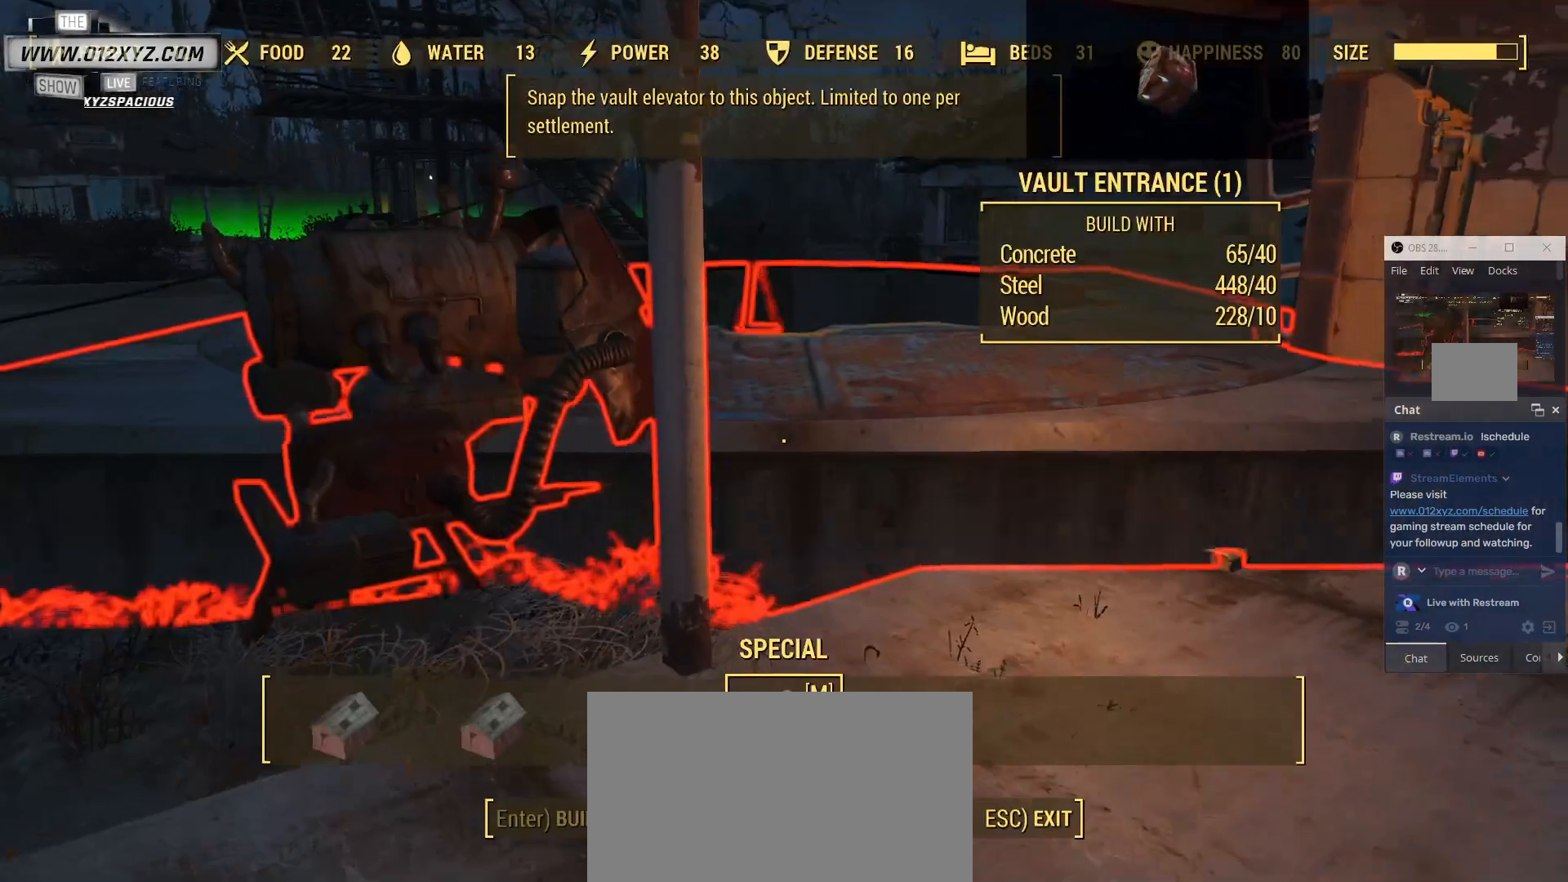
{"keys": [], "mouse": [], "events": []}
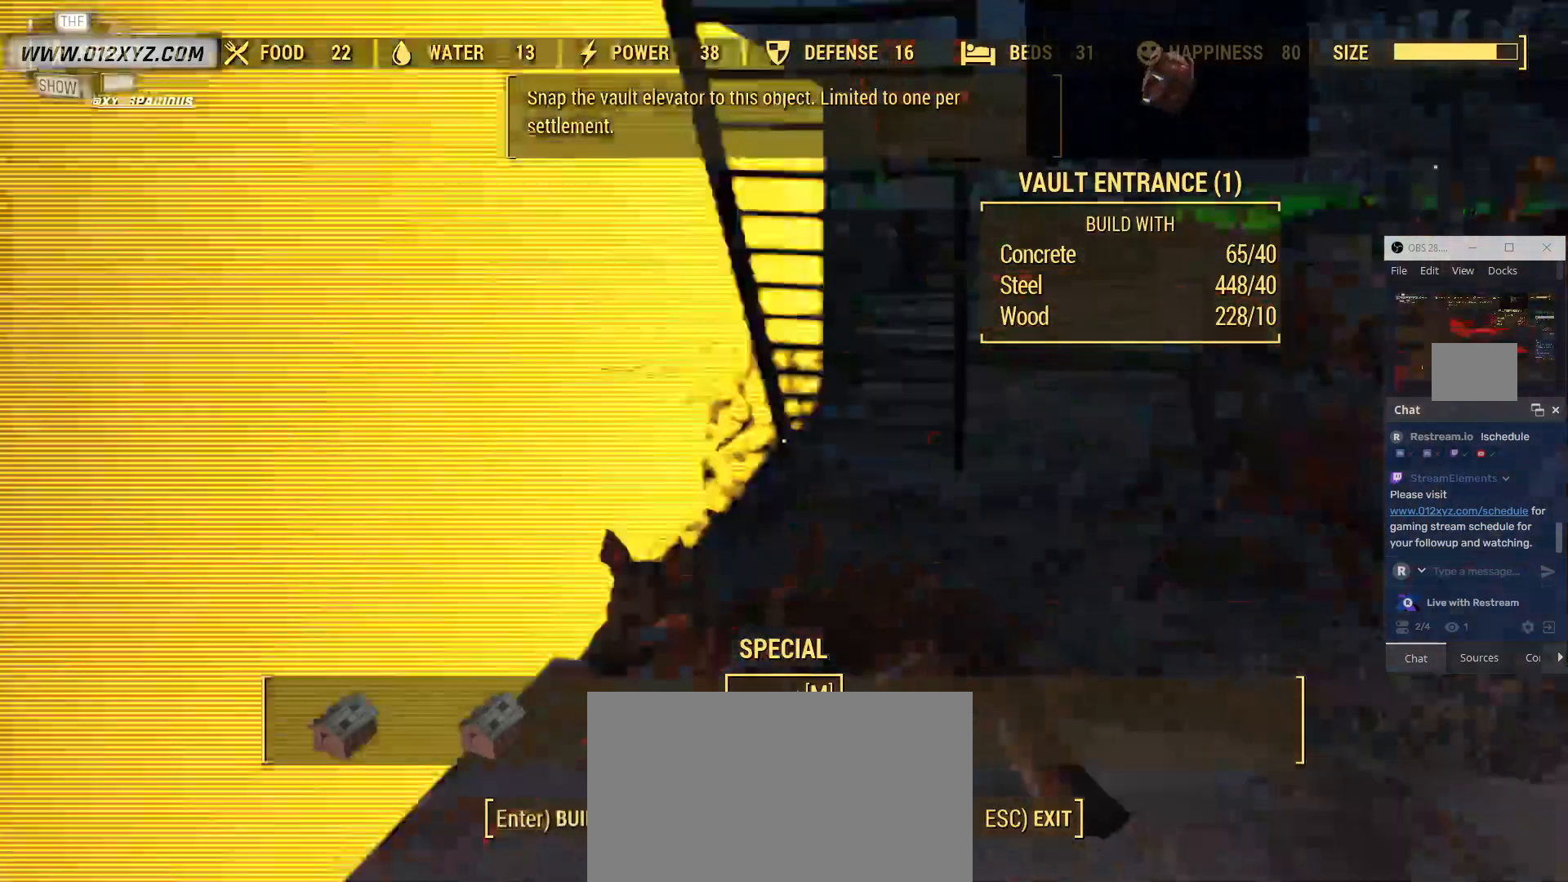
{"keys": ["w"], "mouse": [], "events": [[100, "w", "down"]]}
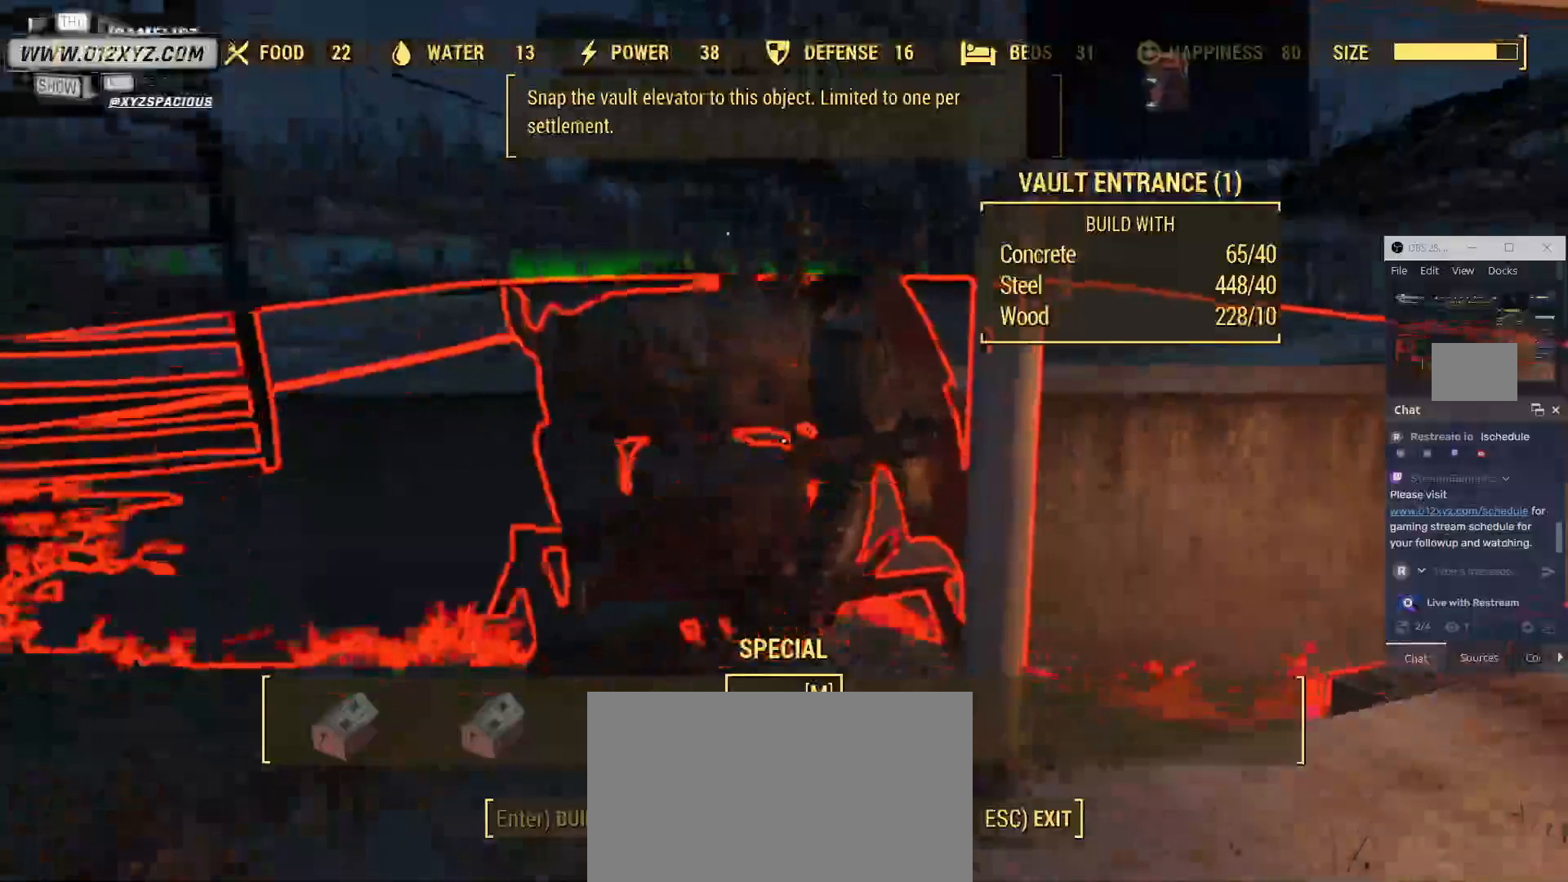
{"keys": ["d", "w"], "mouse": [], "events": [[433, "d", "down"]]}
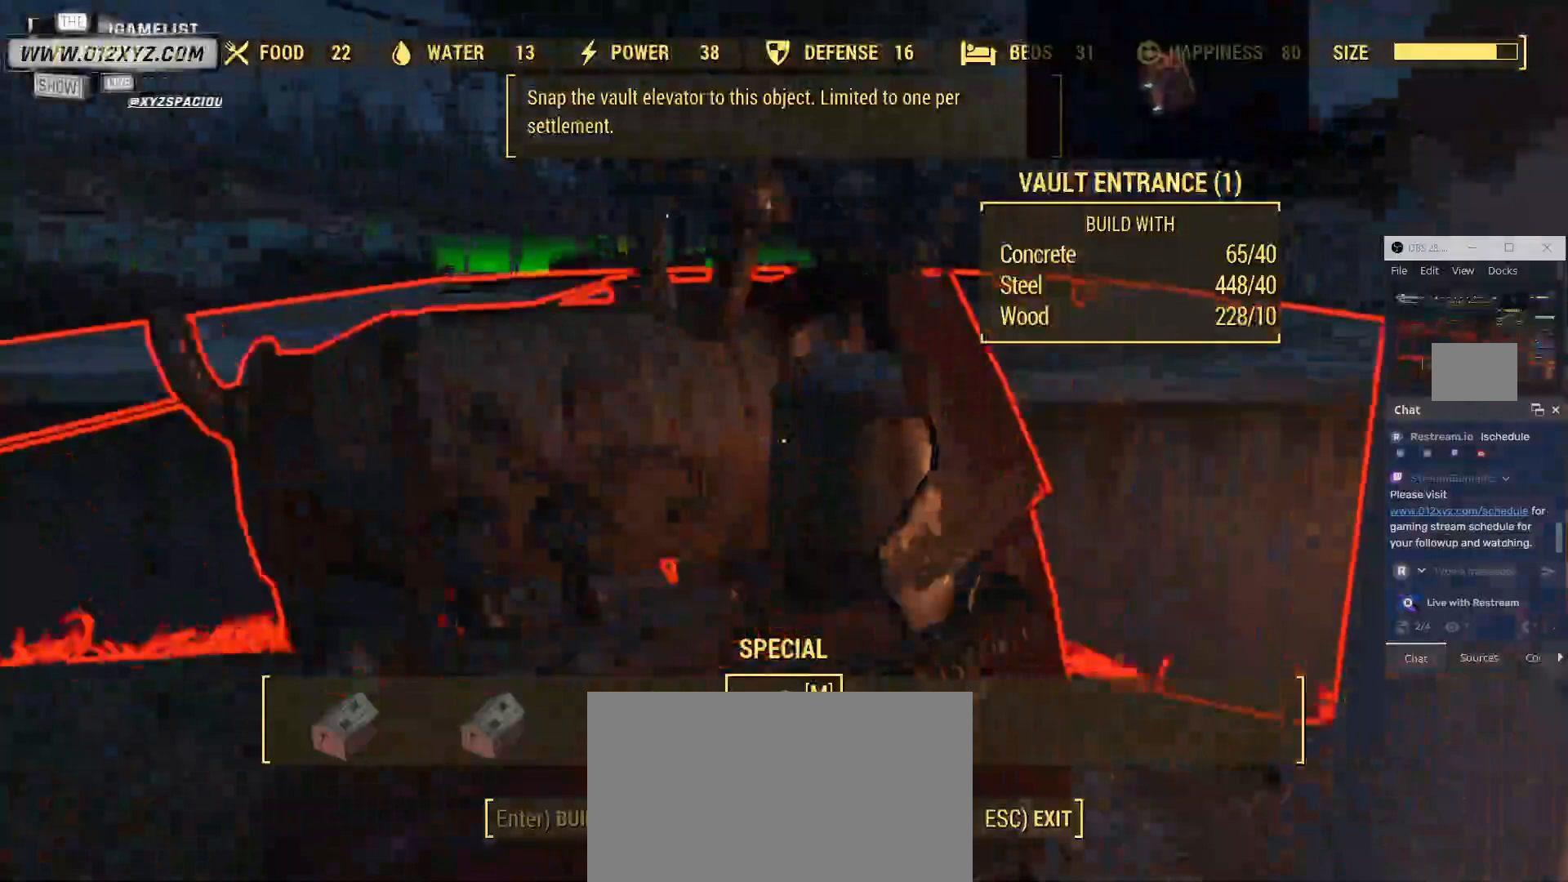
{"keys": ["d", "w"], "mouse": [], "events": []}
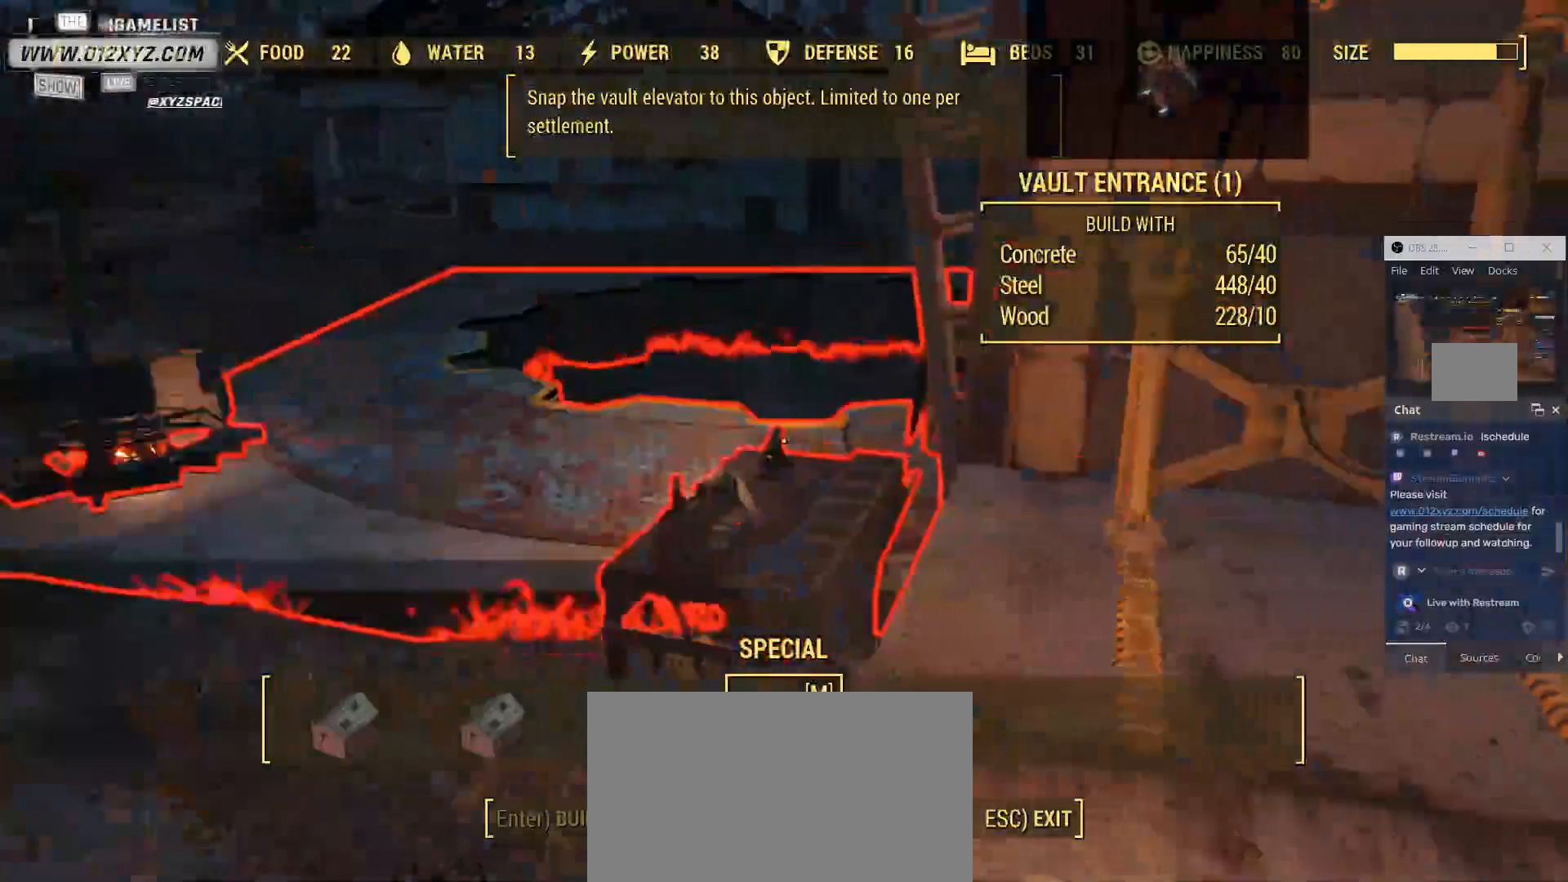
{"keys": ["w"], "mouse": [], "events": [[167, "d", "up"]]}
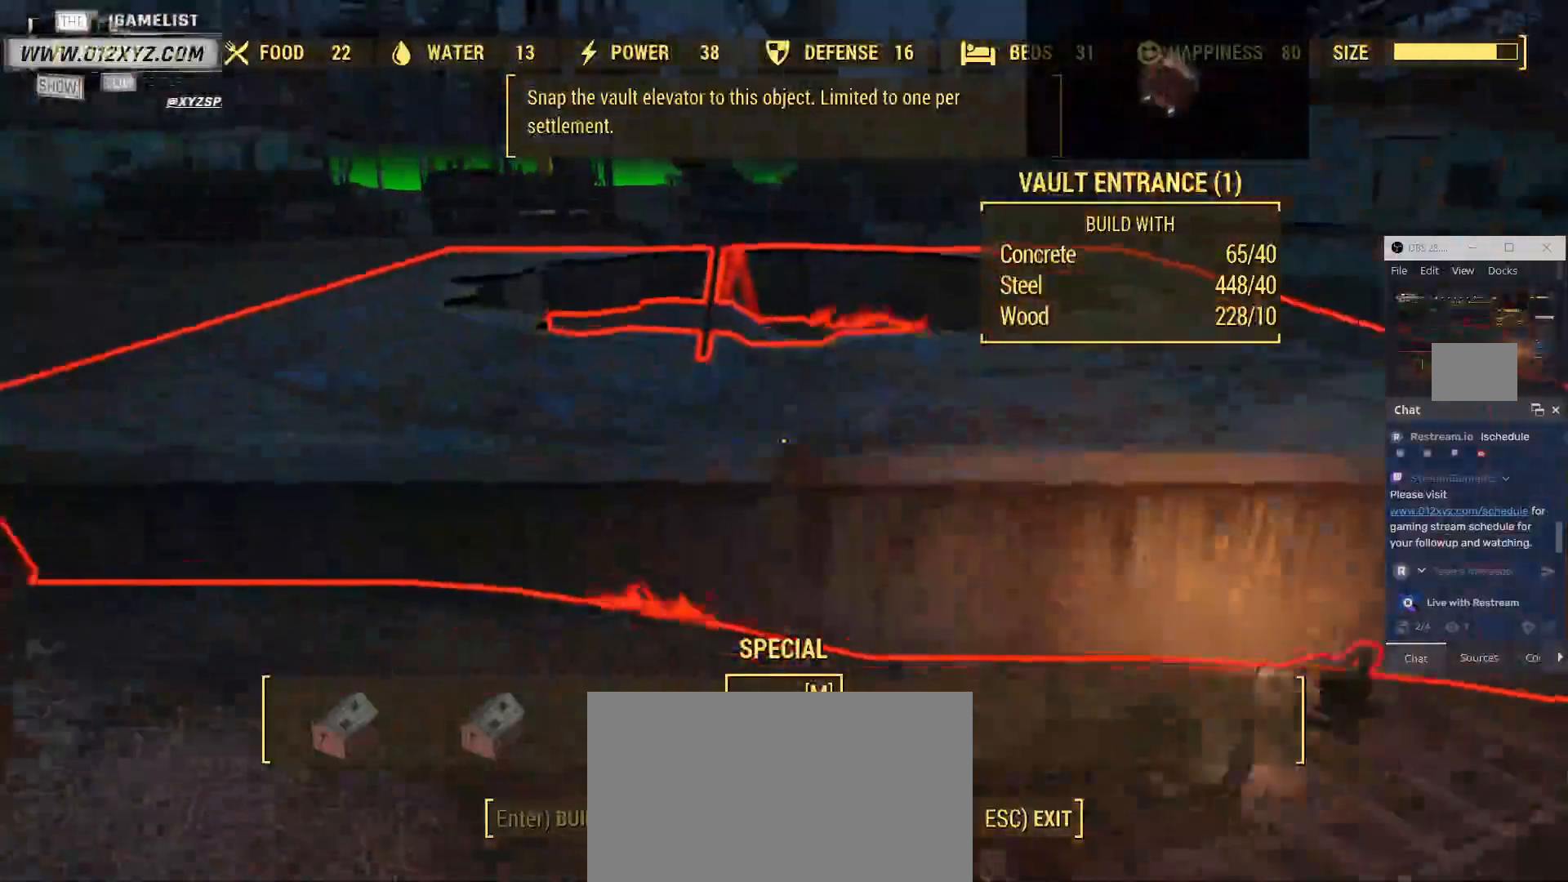
{"keys": ["a", "w"], "mouse": [], "events": [[267, "a", "down"]]}
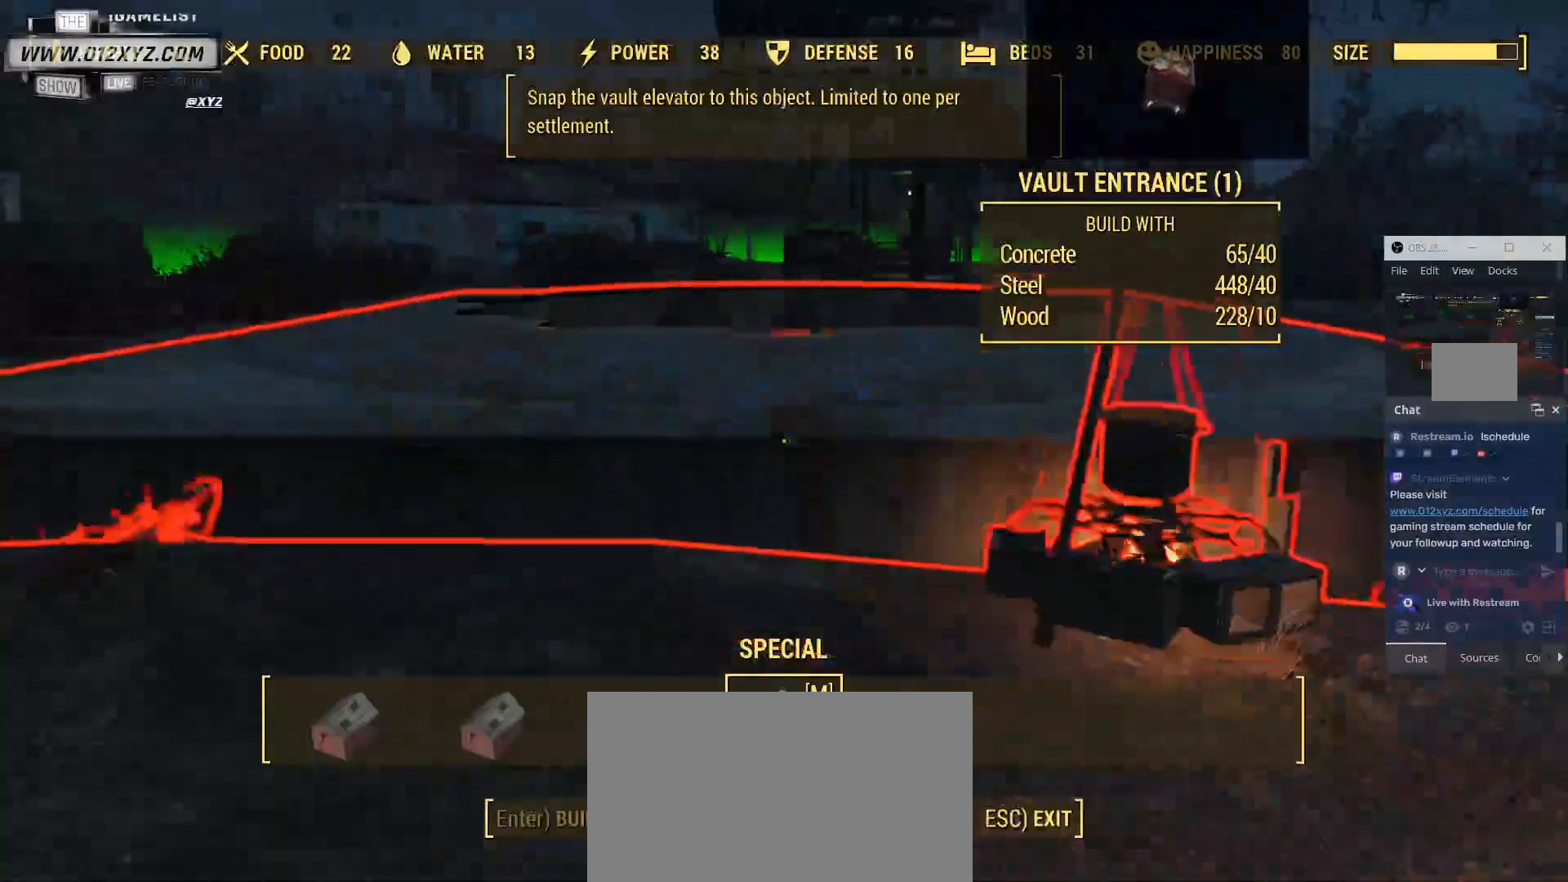
{"keys": ["w"], "mouse": [], "events": [[500, "a", "up"]]}
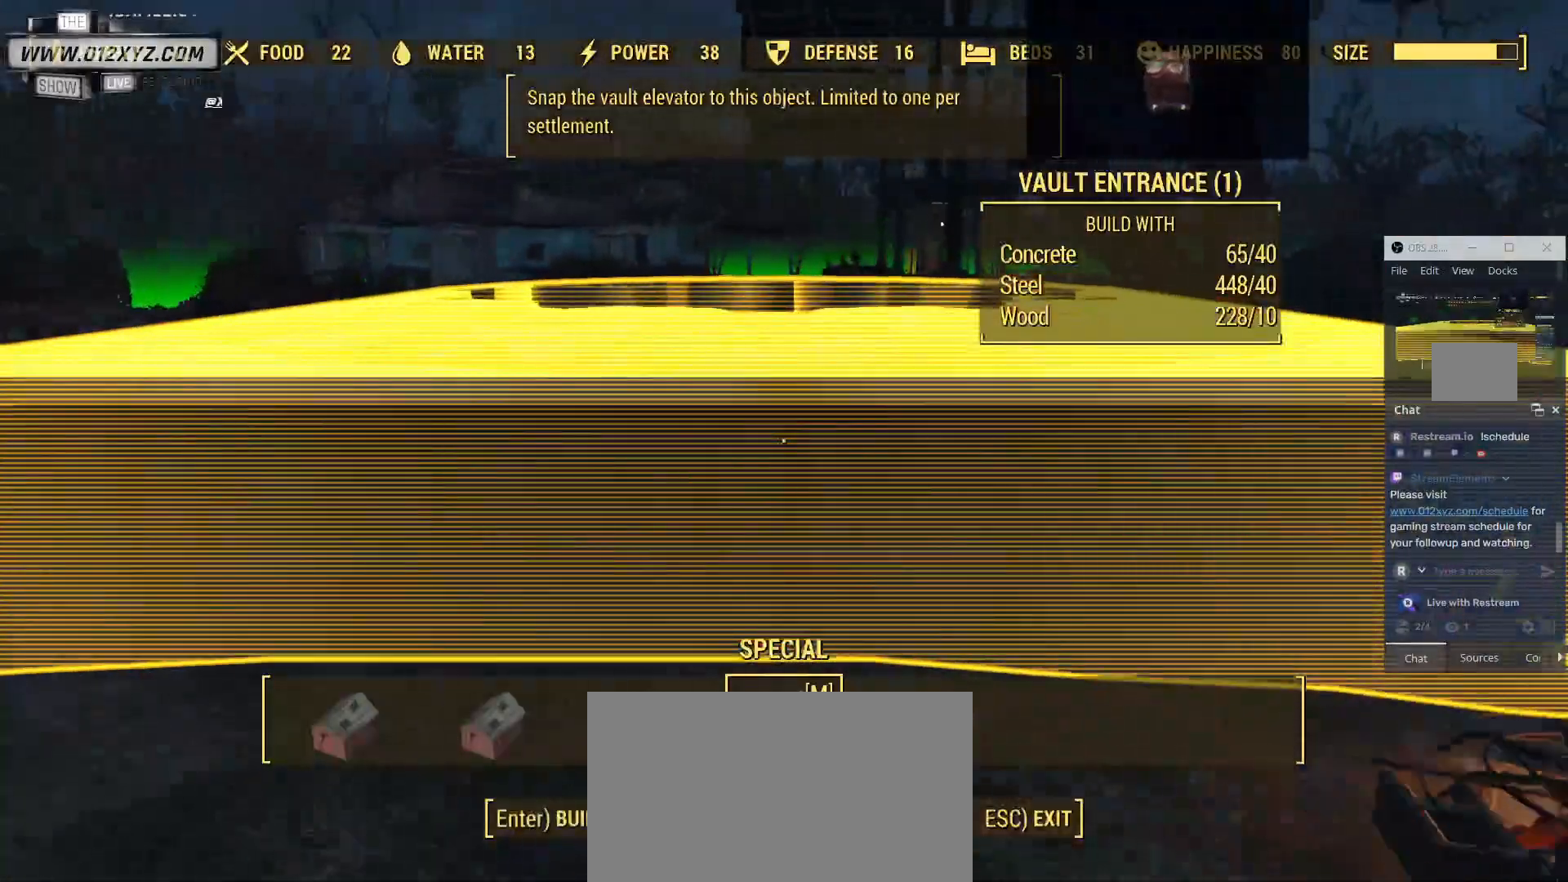
{"keys": ["w"], "mouse": [], "events": []}
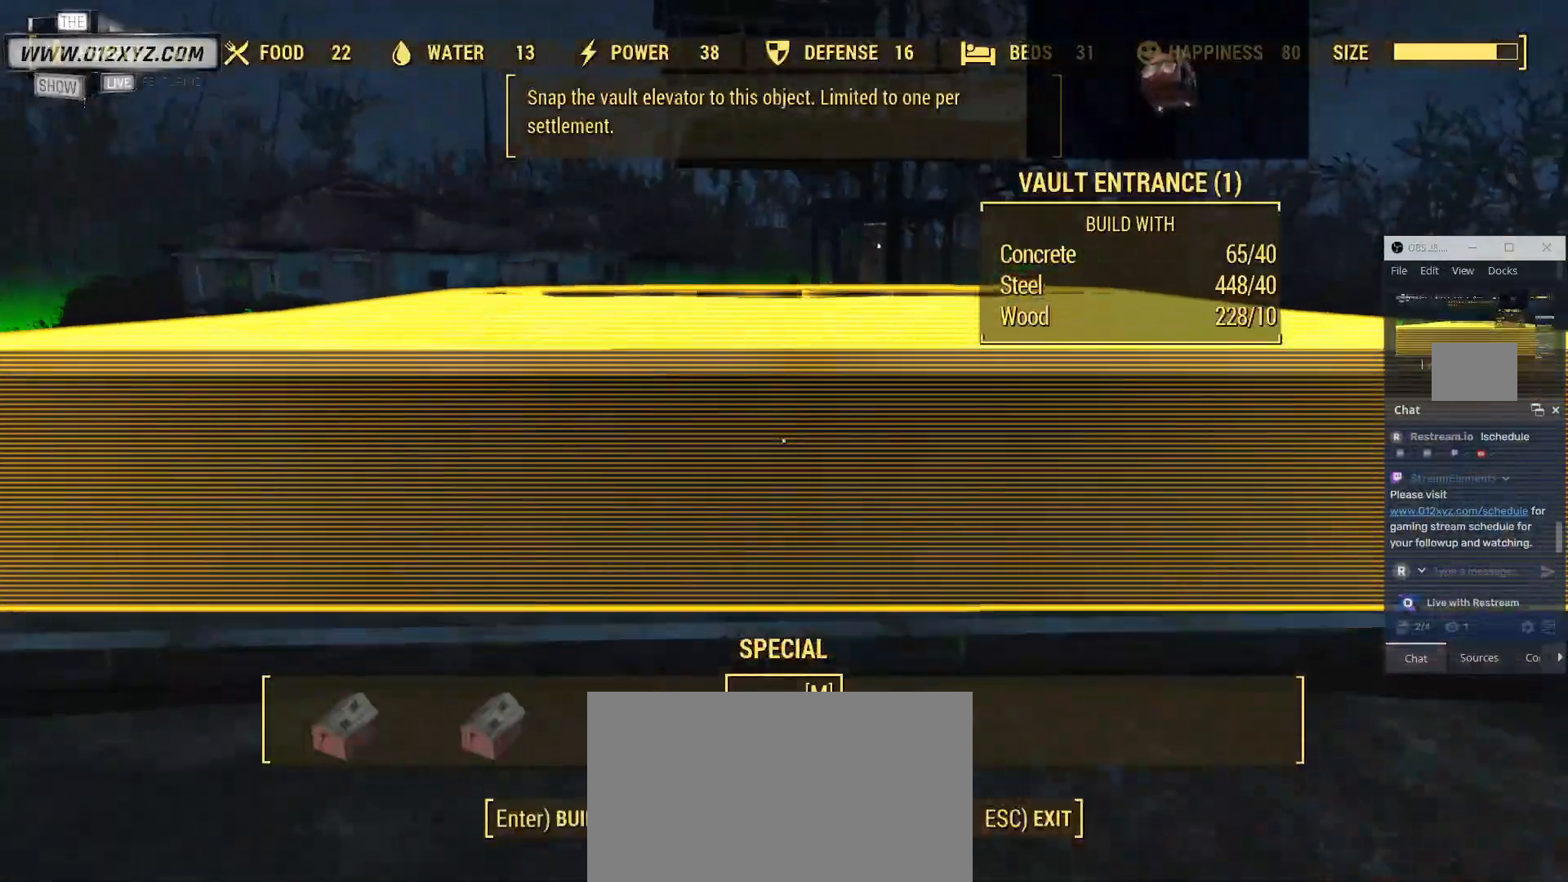
{"keys": ["w"], "mouse": [], "events": []}